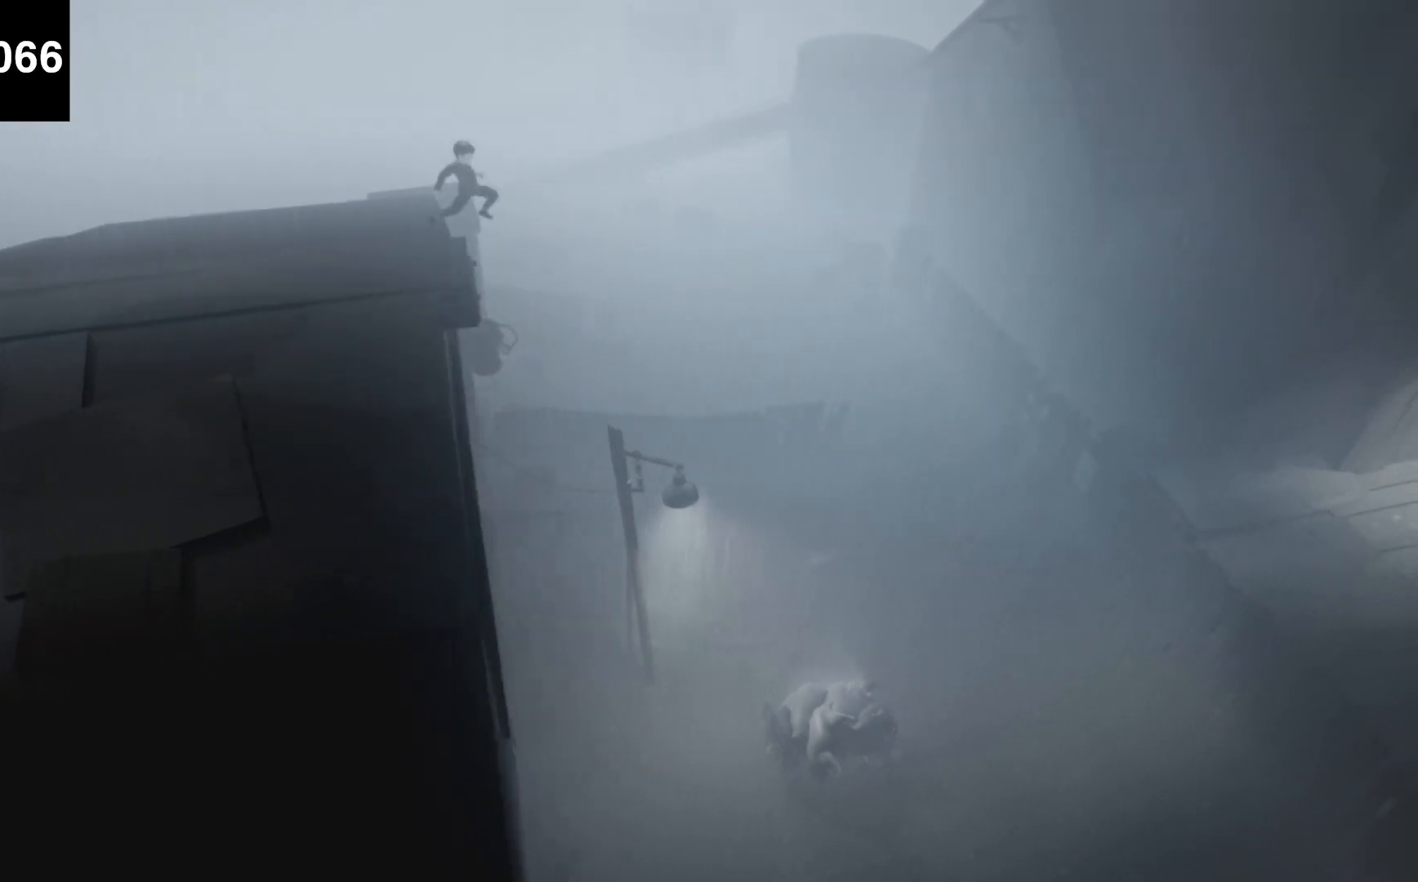
Gameplay with keyboard; each line is a JSON object with the keys held at the frame after it. "events" lists presses ("down") and releases ("up") of "a", "ctrl", "d", "e", "f", "q", "r", "s", "shift", "space", "tab" and "w" between this image and that frame as [ms after this image, input, new state], when the widget could be followed in between. No other keys are recorded. Mouse input is not recorded.
{"keys": ["d", "f"], "events": []}
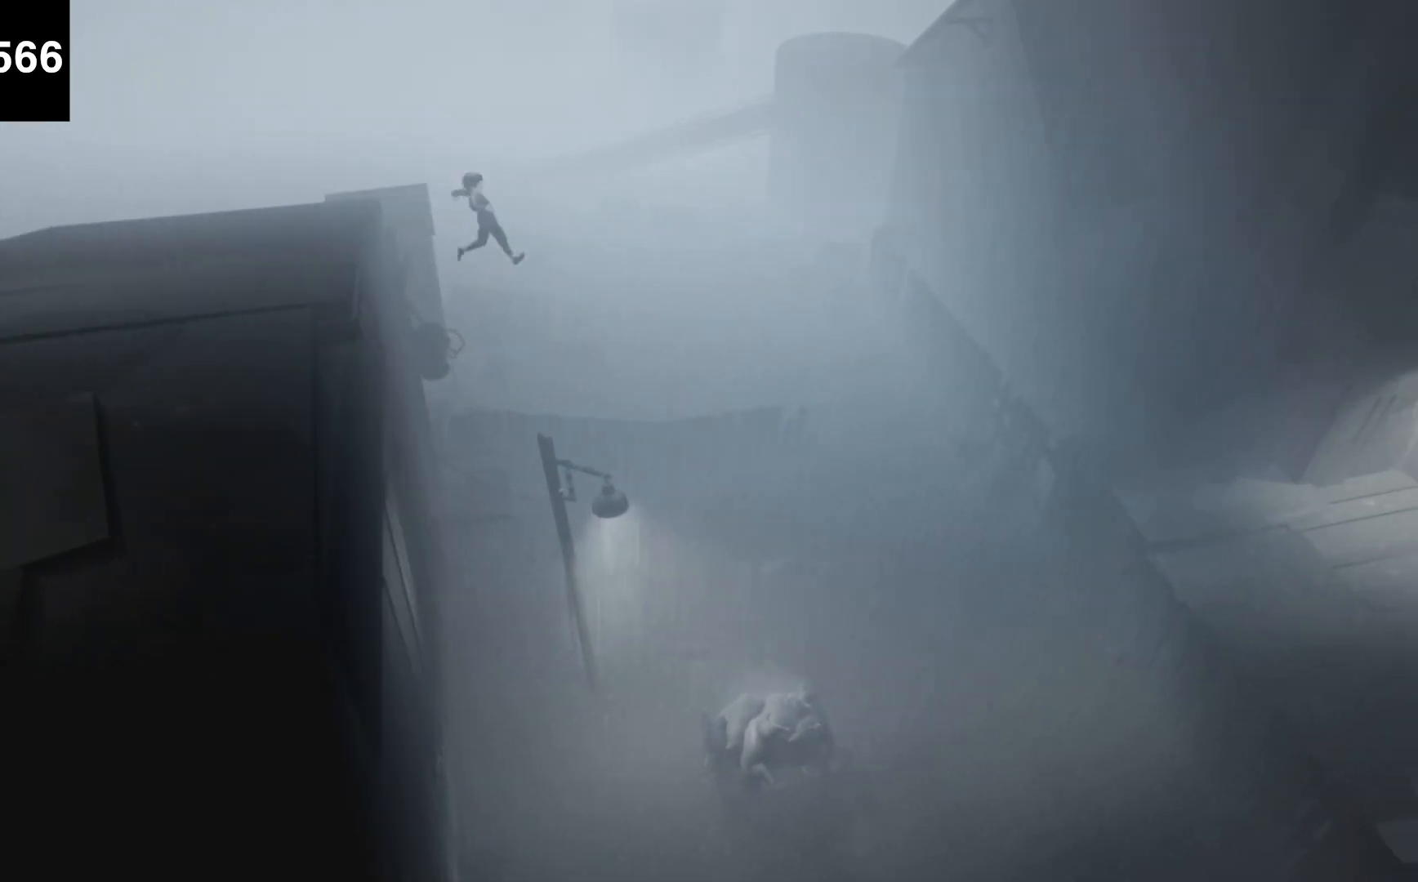
{"keys": ["d", "f"], "events": []}
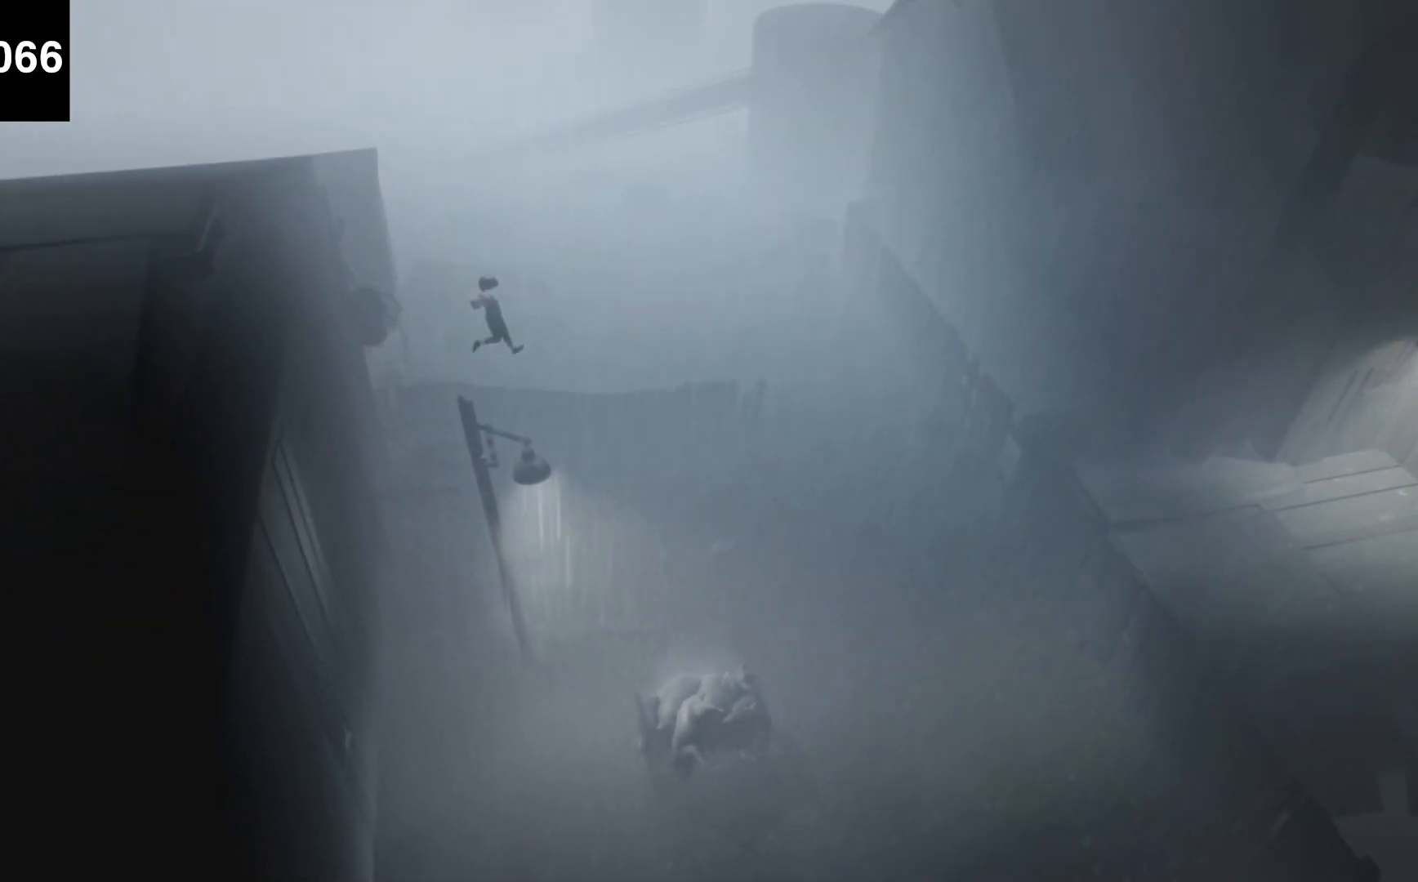
{"keys": ["d", "f"], "events": []}
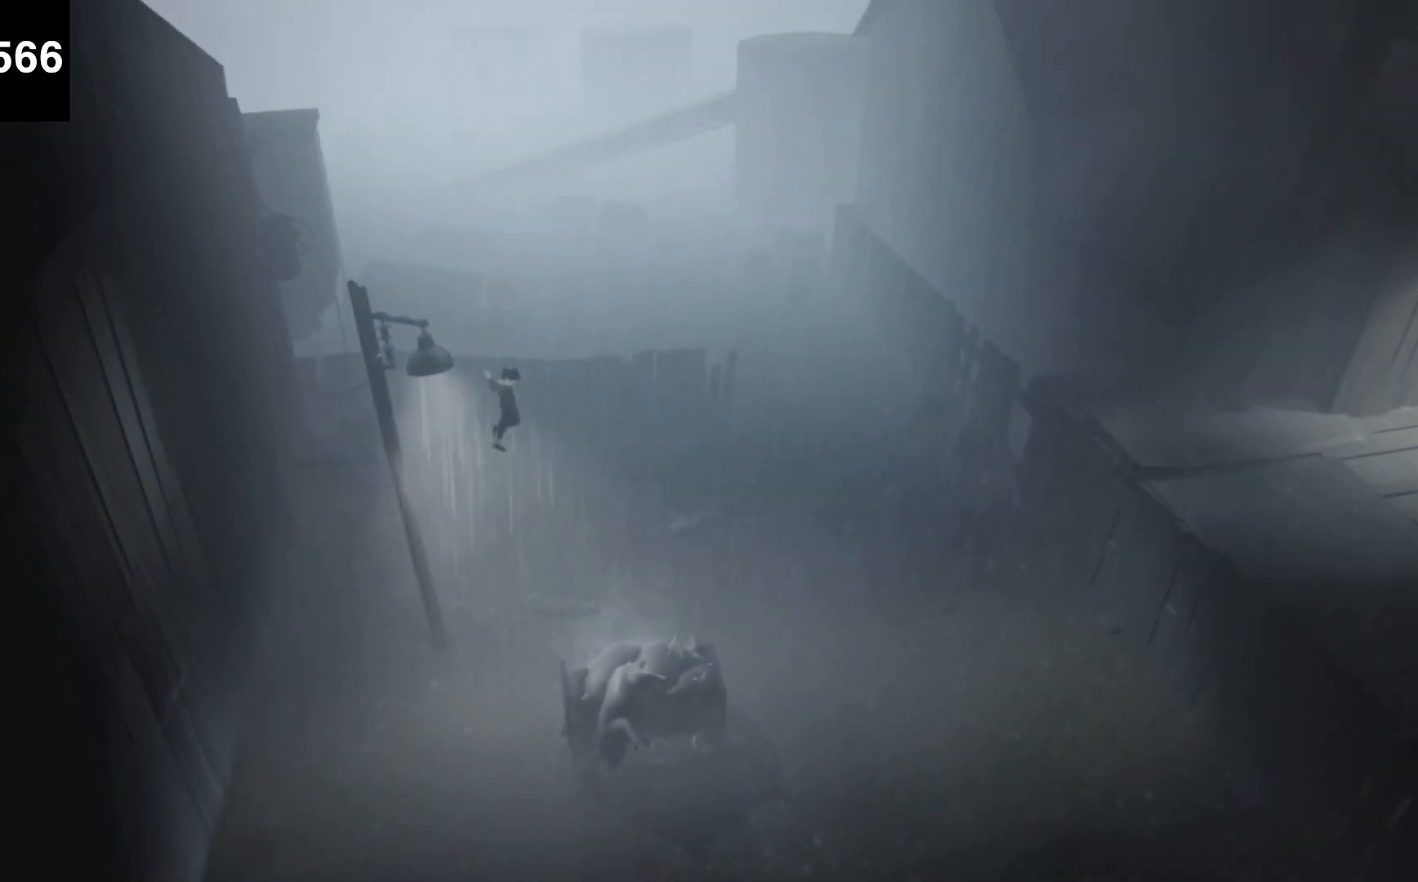
{"keys": ["d", "f"], "events": []}
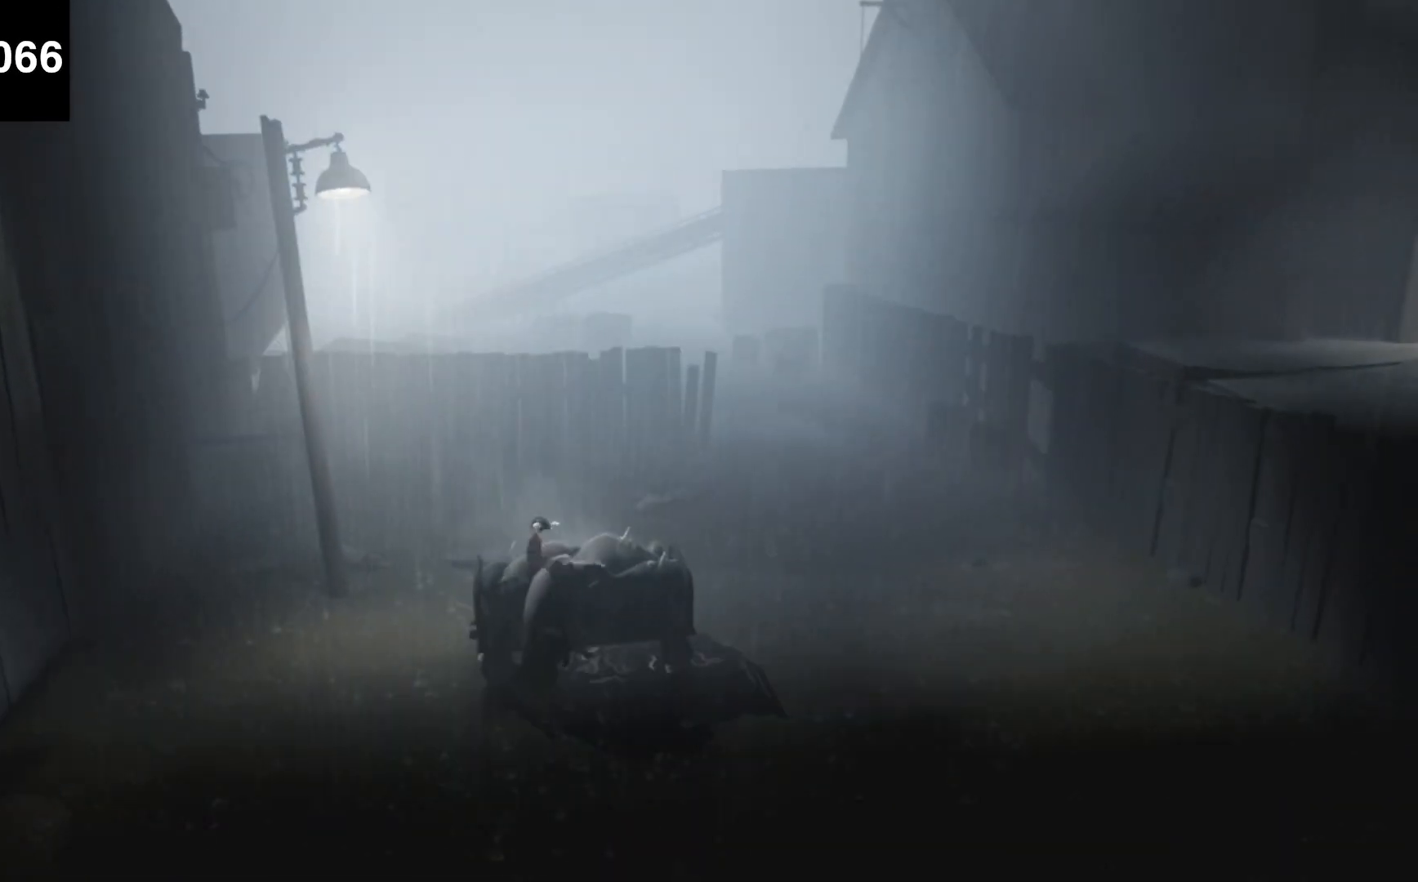
{"keys": ["d"], "events": [[33, "f", "up"]]}
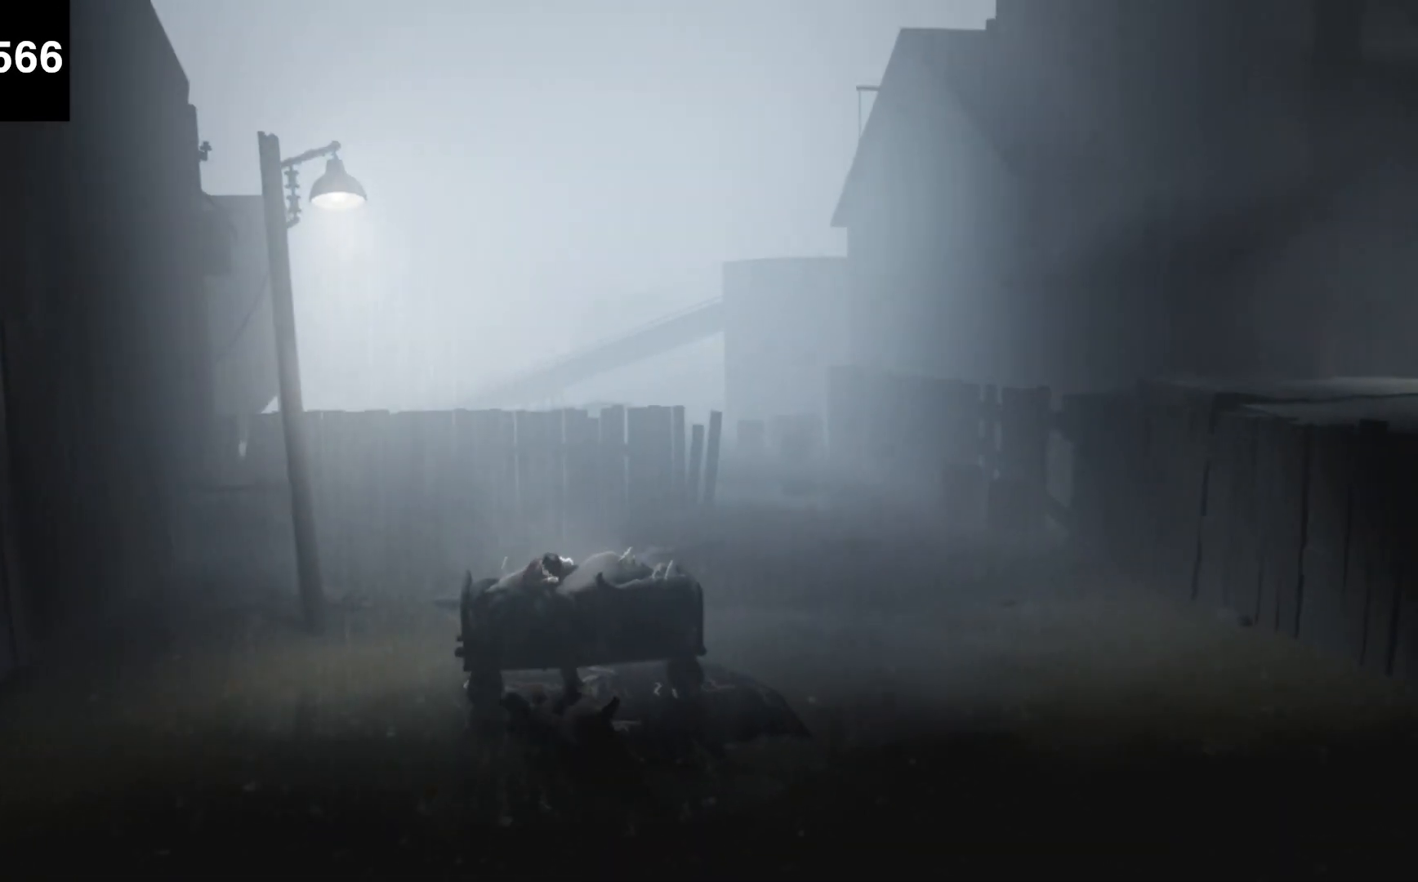
{"keys": ["d"], "events": []}
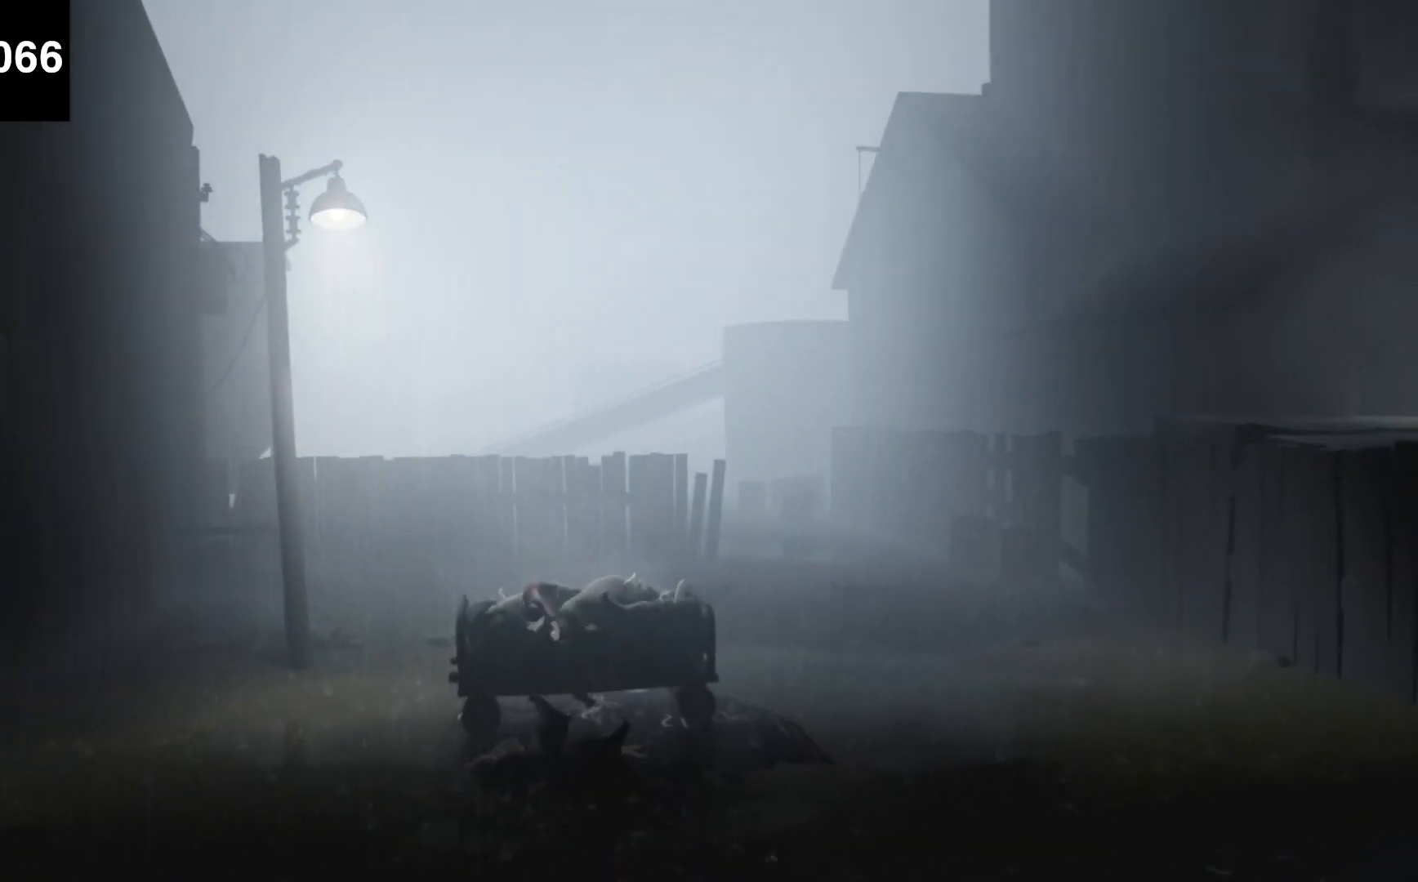
{"keys": ["d"], "events": []}
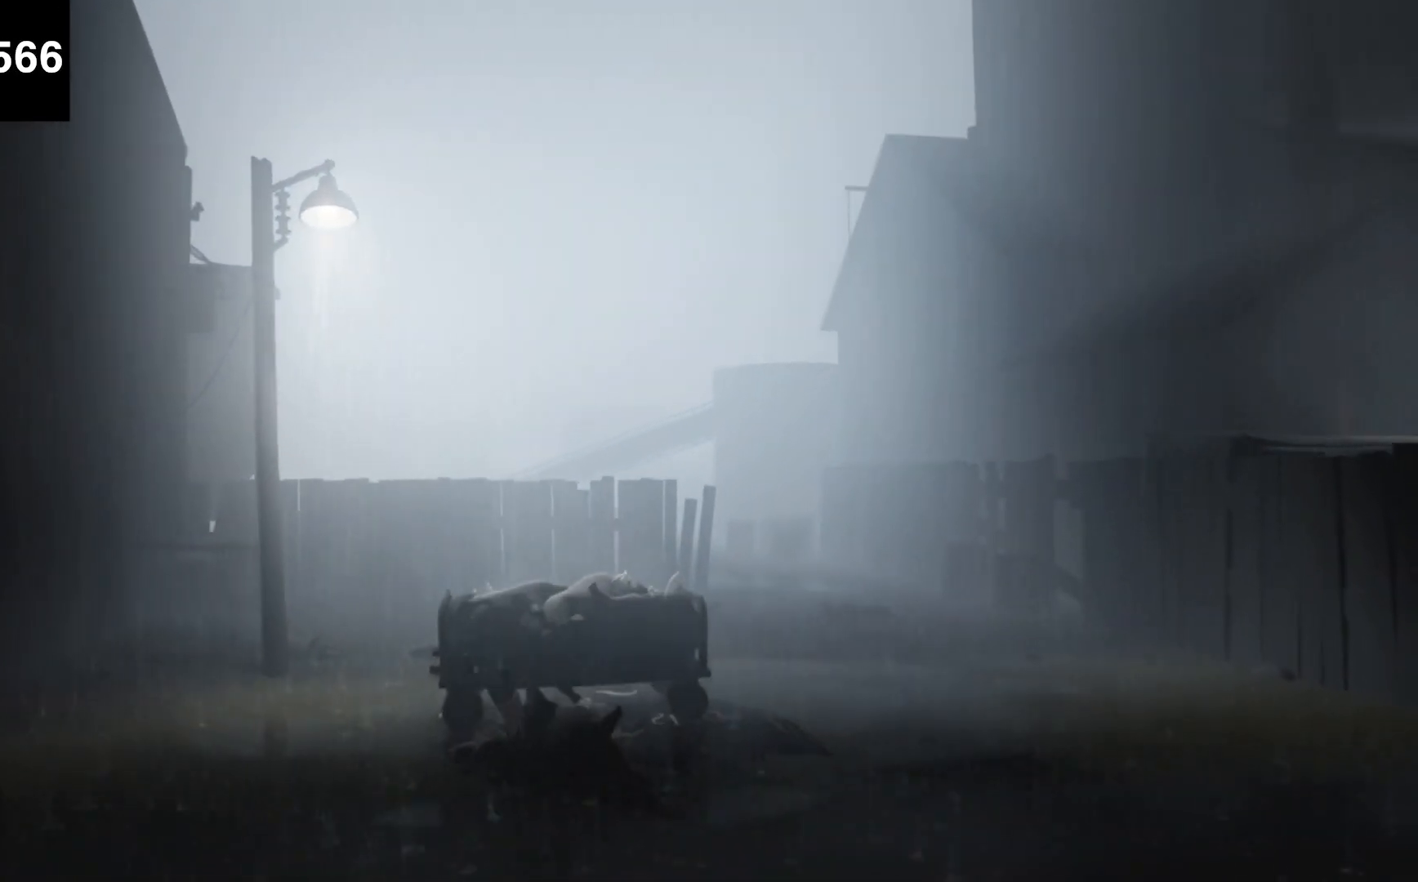
{"keys": ["d"], "events": []}
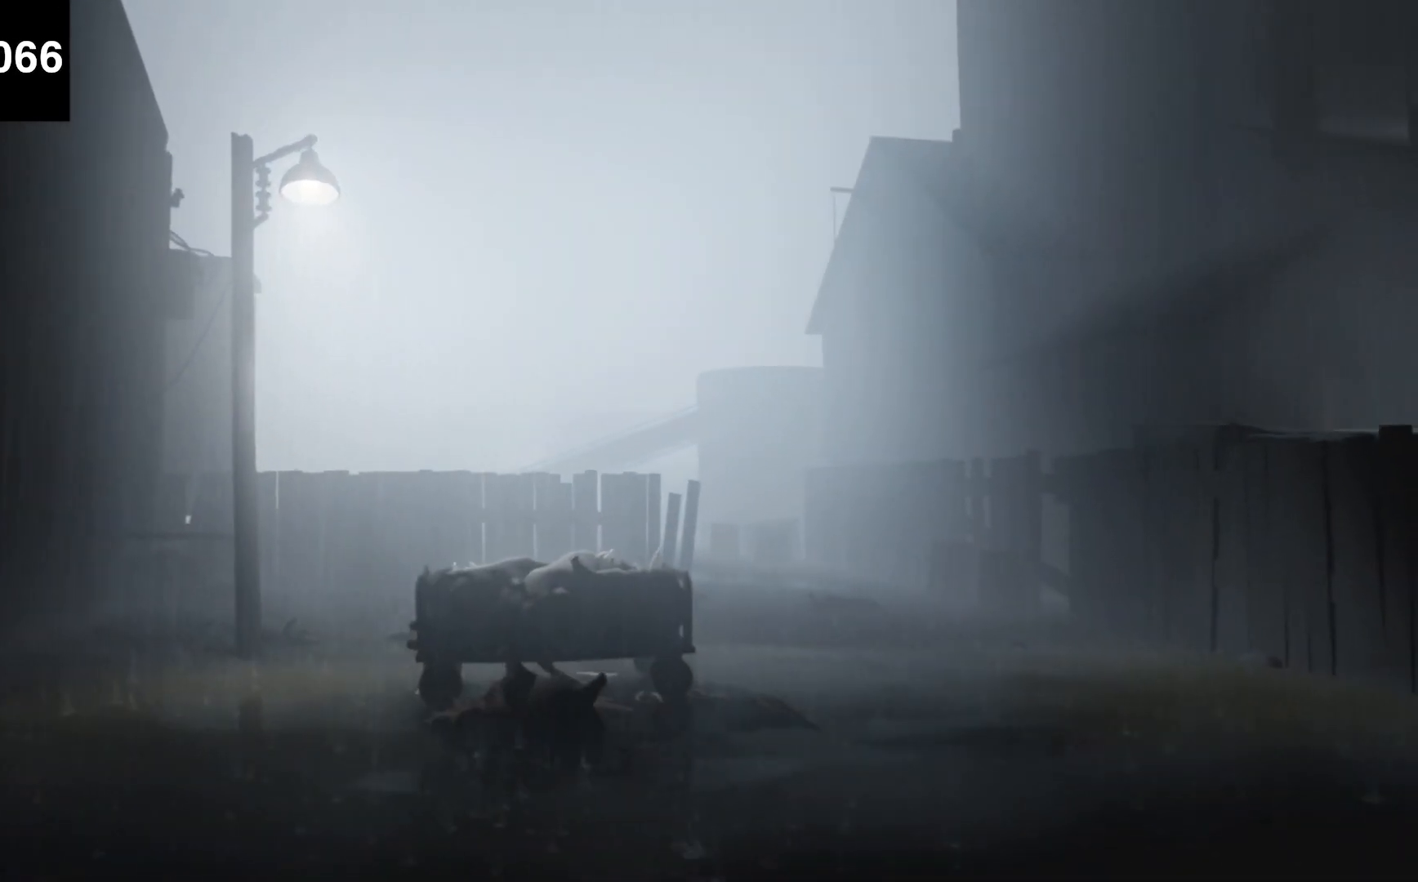
{"keys": ["d"], "events": []}
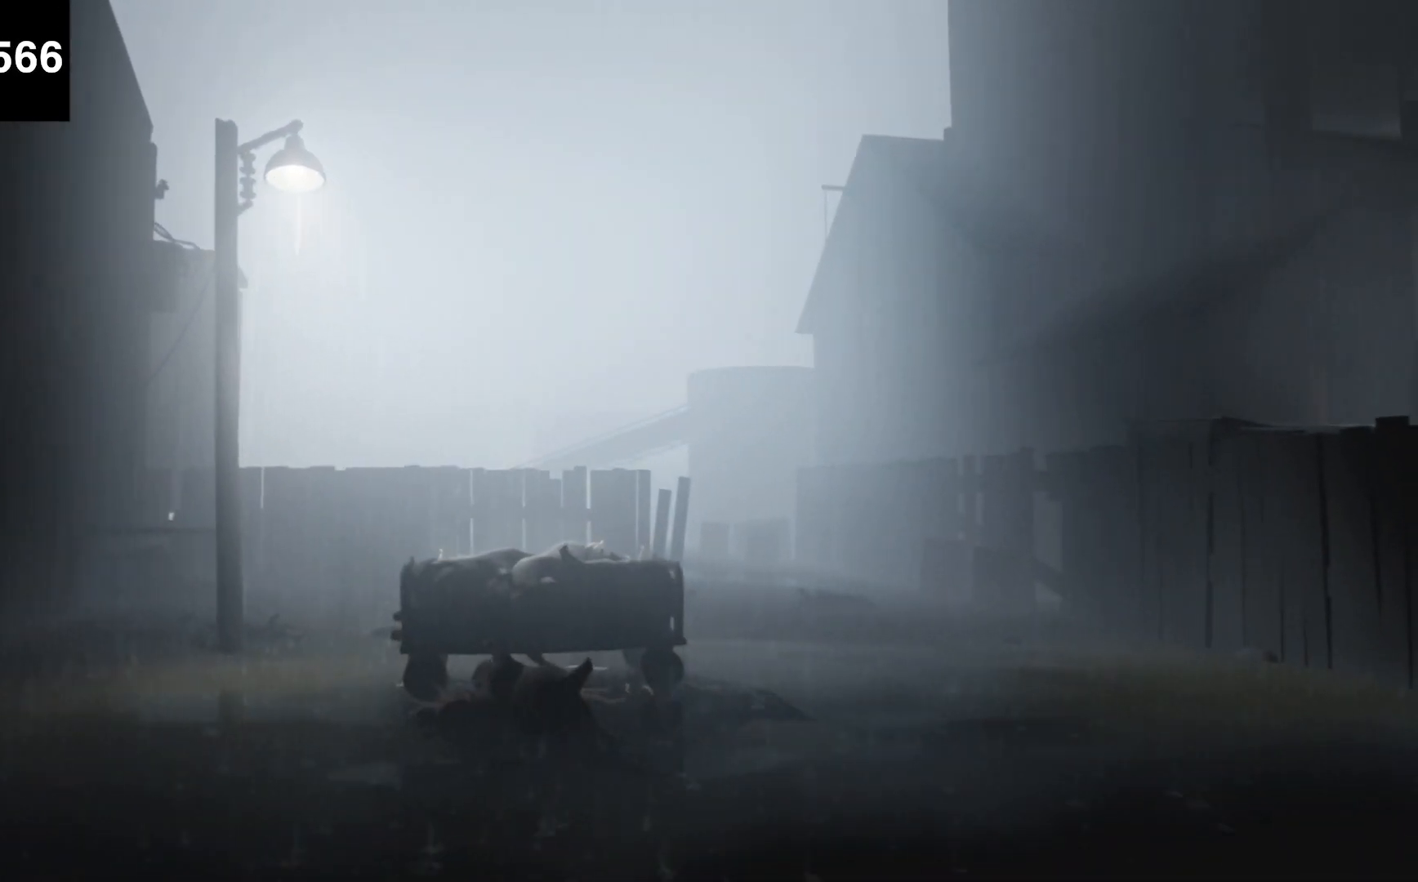
{"keys": ["d"], "events": []}
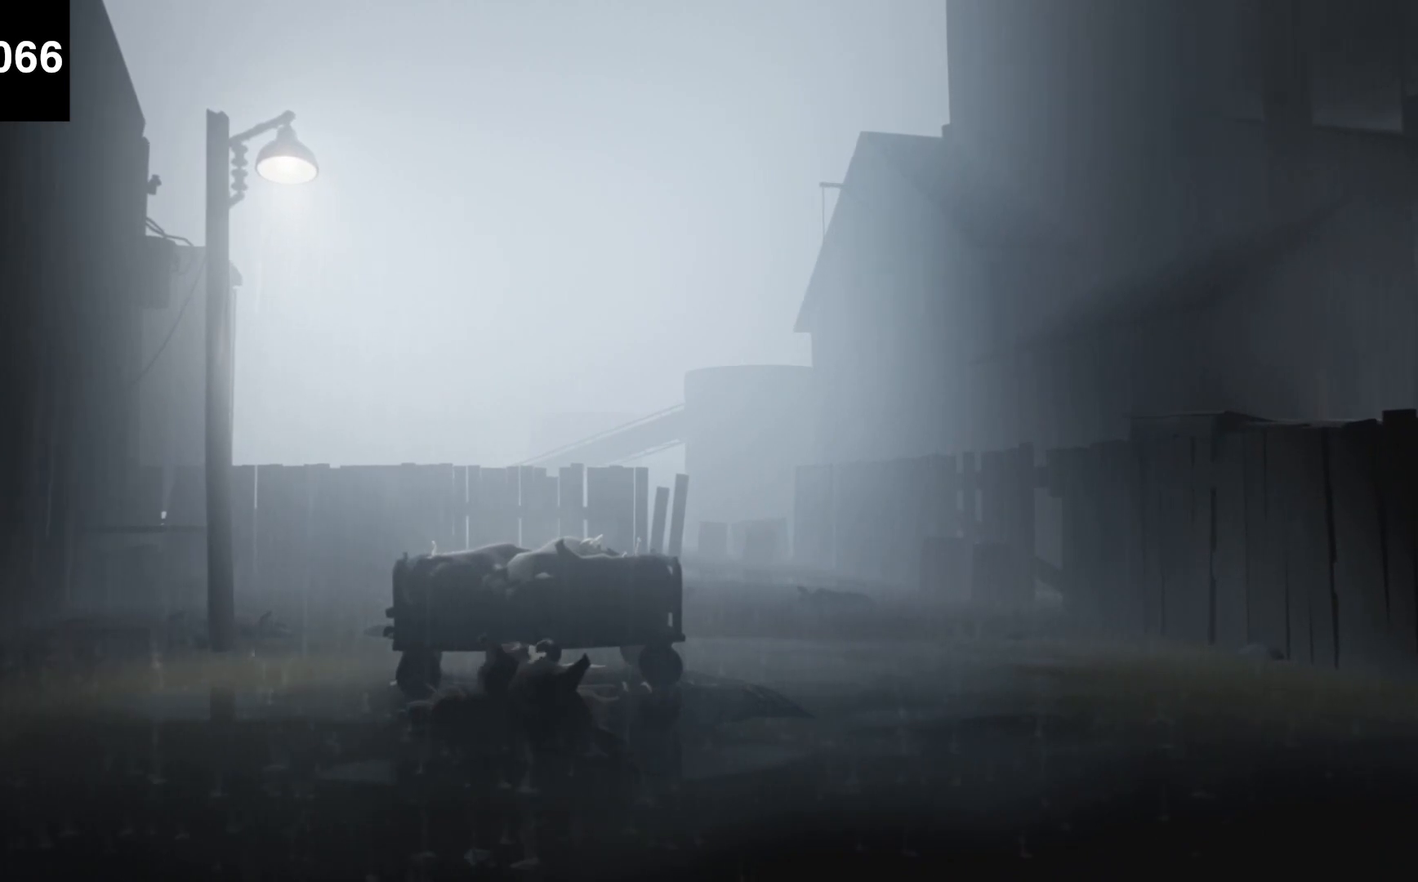
{"keys": ["d", "shift"], "events": [[100, "shift", "down"]]}
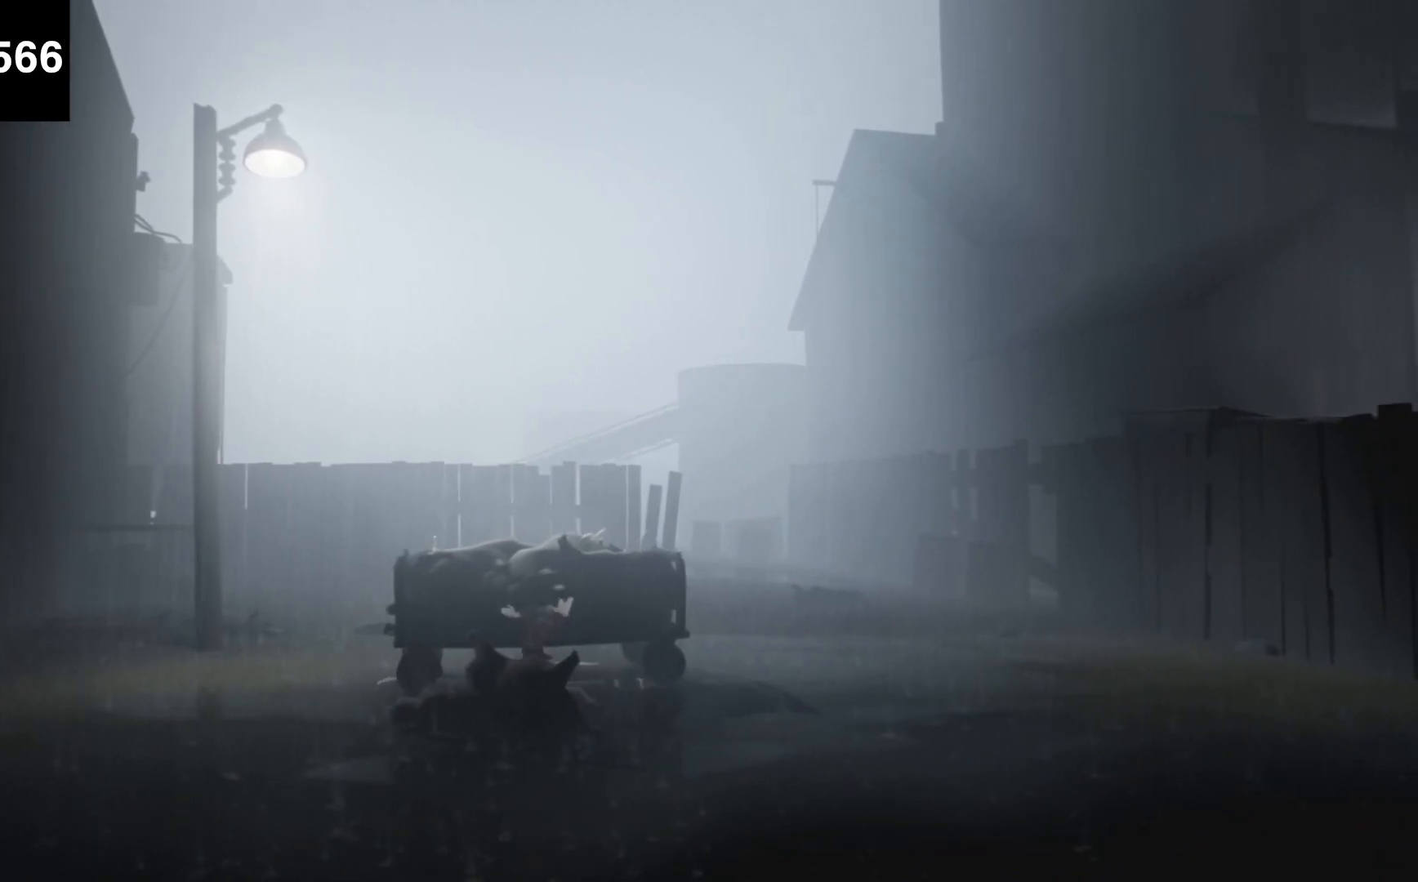
{"keys": ["d", "shift"], "events": []}
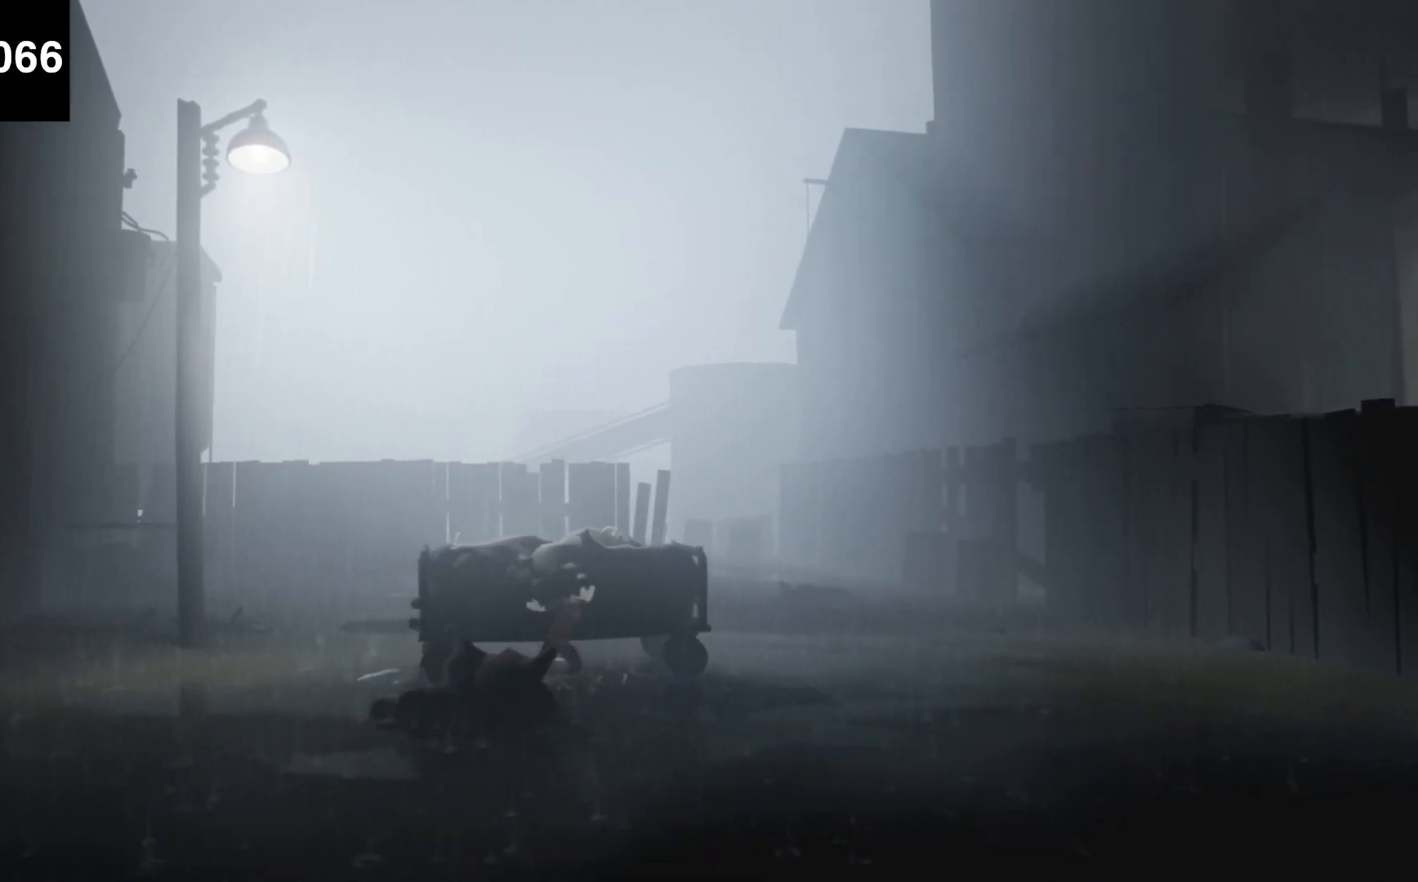
{"keys": ["d", "shift"], "events": []}
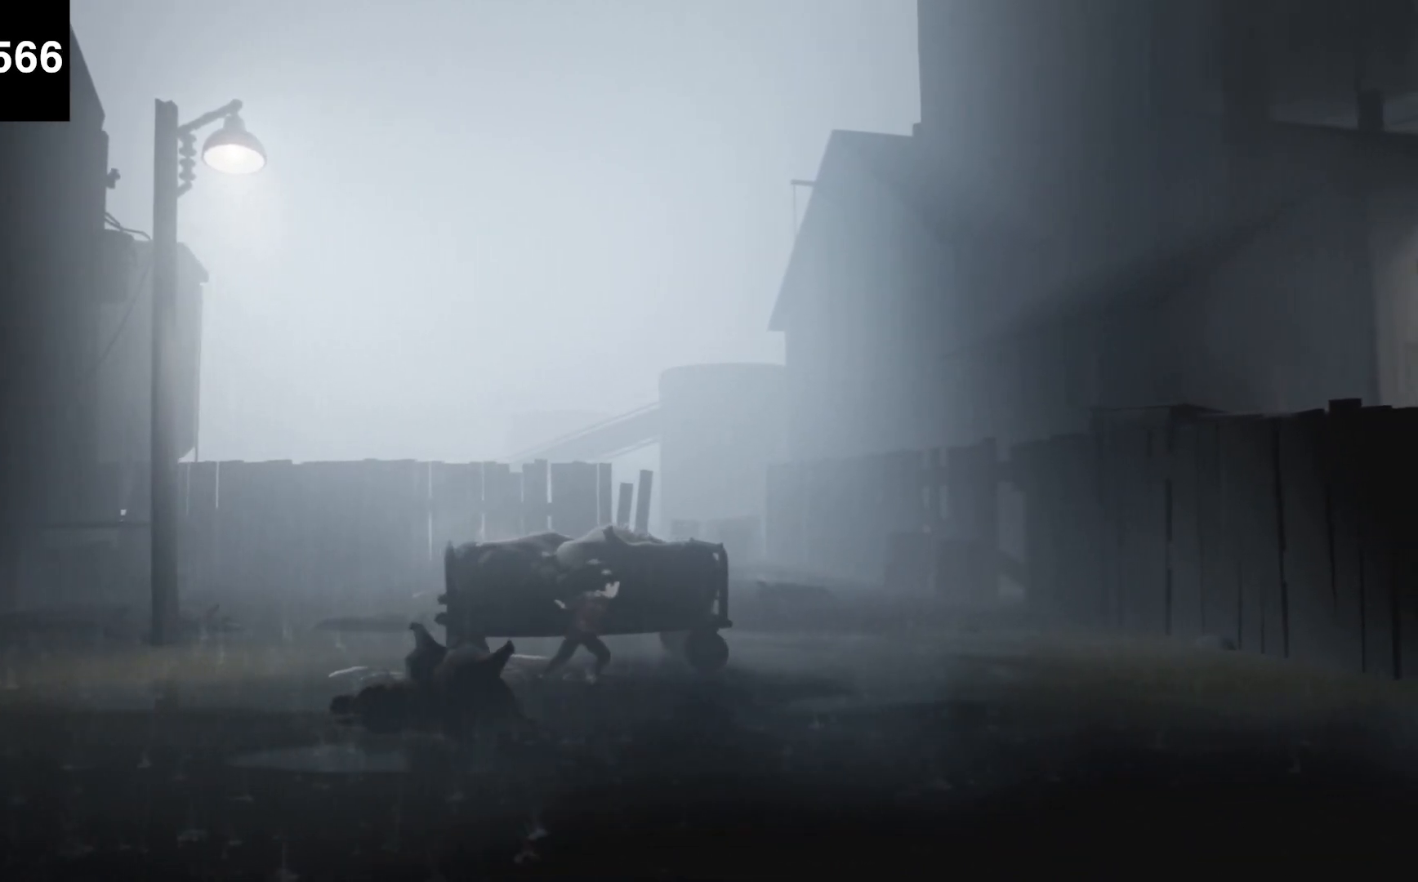
{"keys": ["d", "shift"], "events": []}
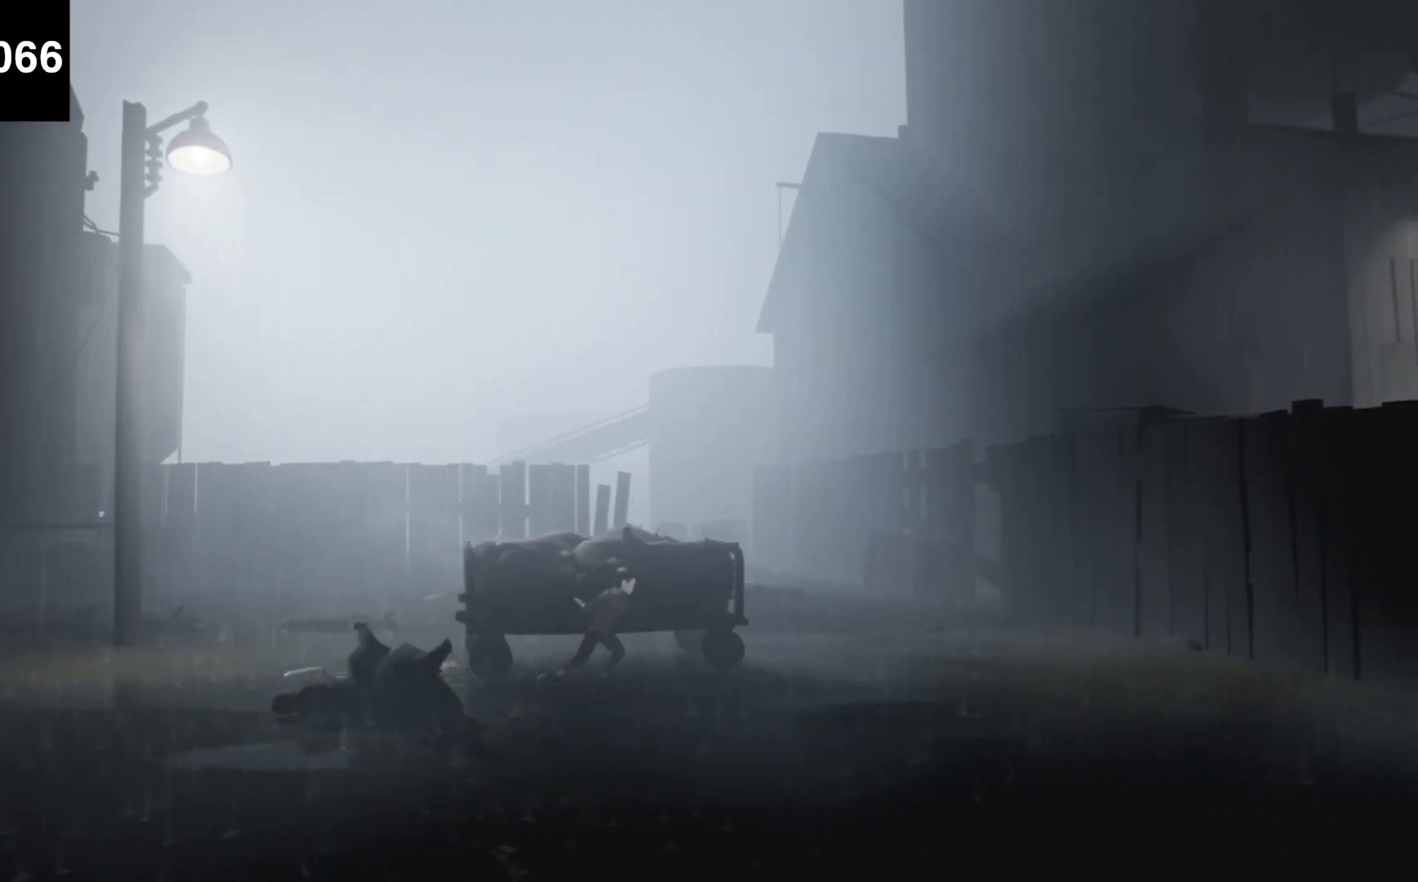
{"keys": ["d", "shift"], "events": []}
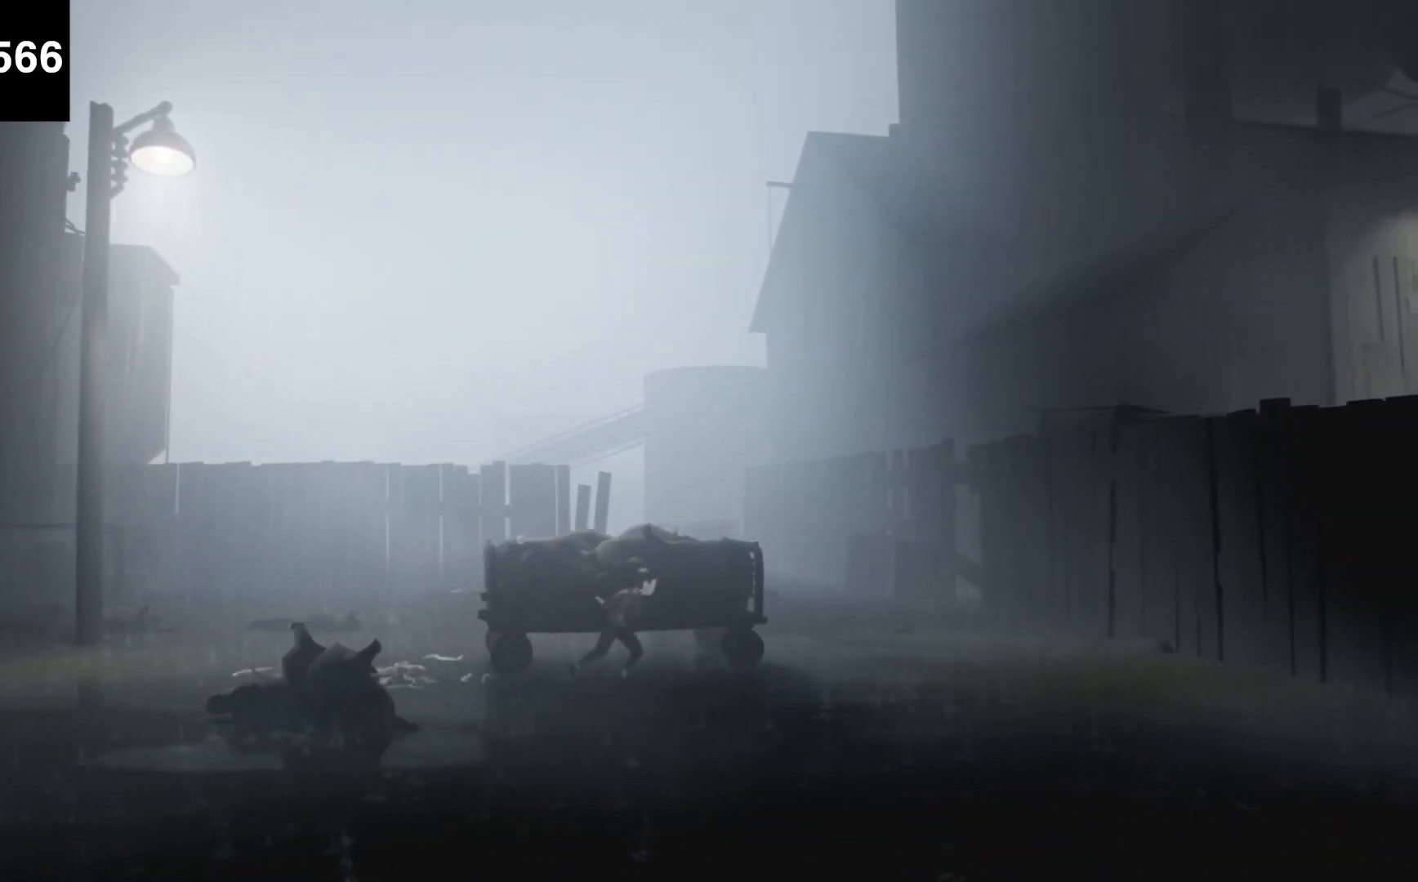
{"keys": ["d", "shift"], "events": []}
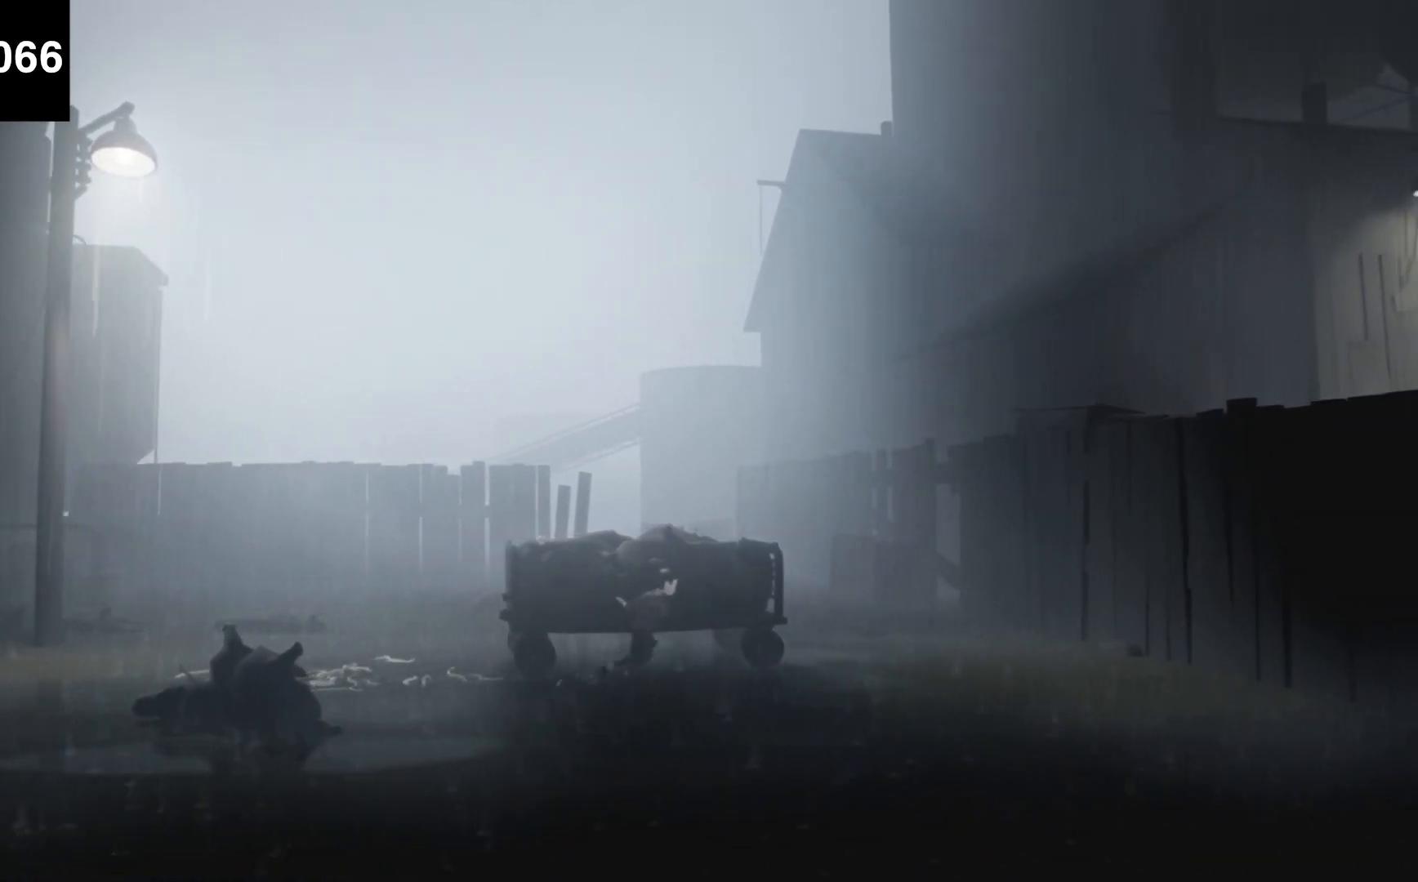
{"keys": ["d", "shift"], "events": []}
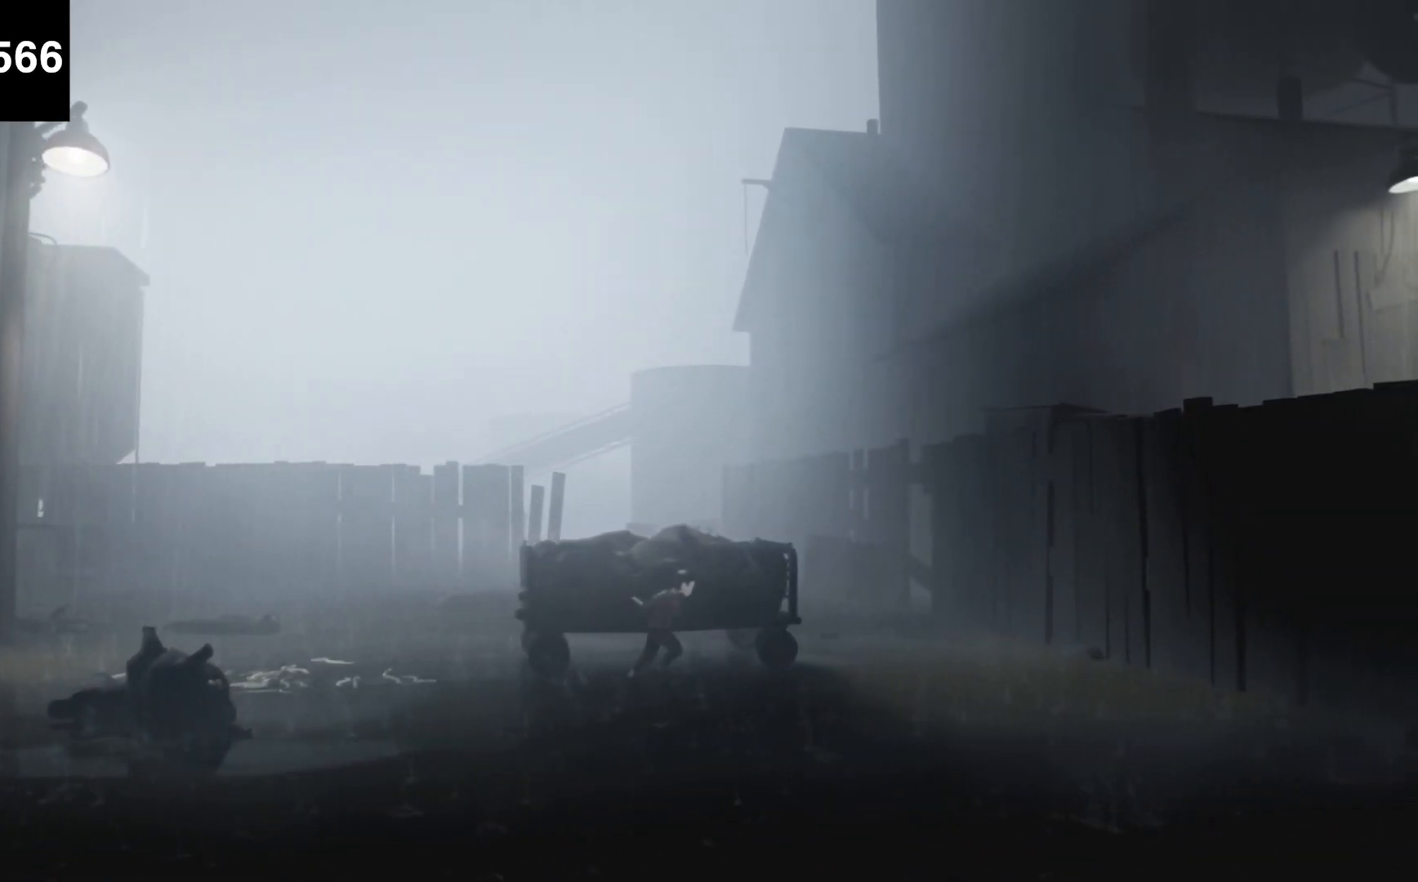
{"keys": ["d", "shift"], "events": []}
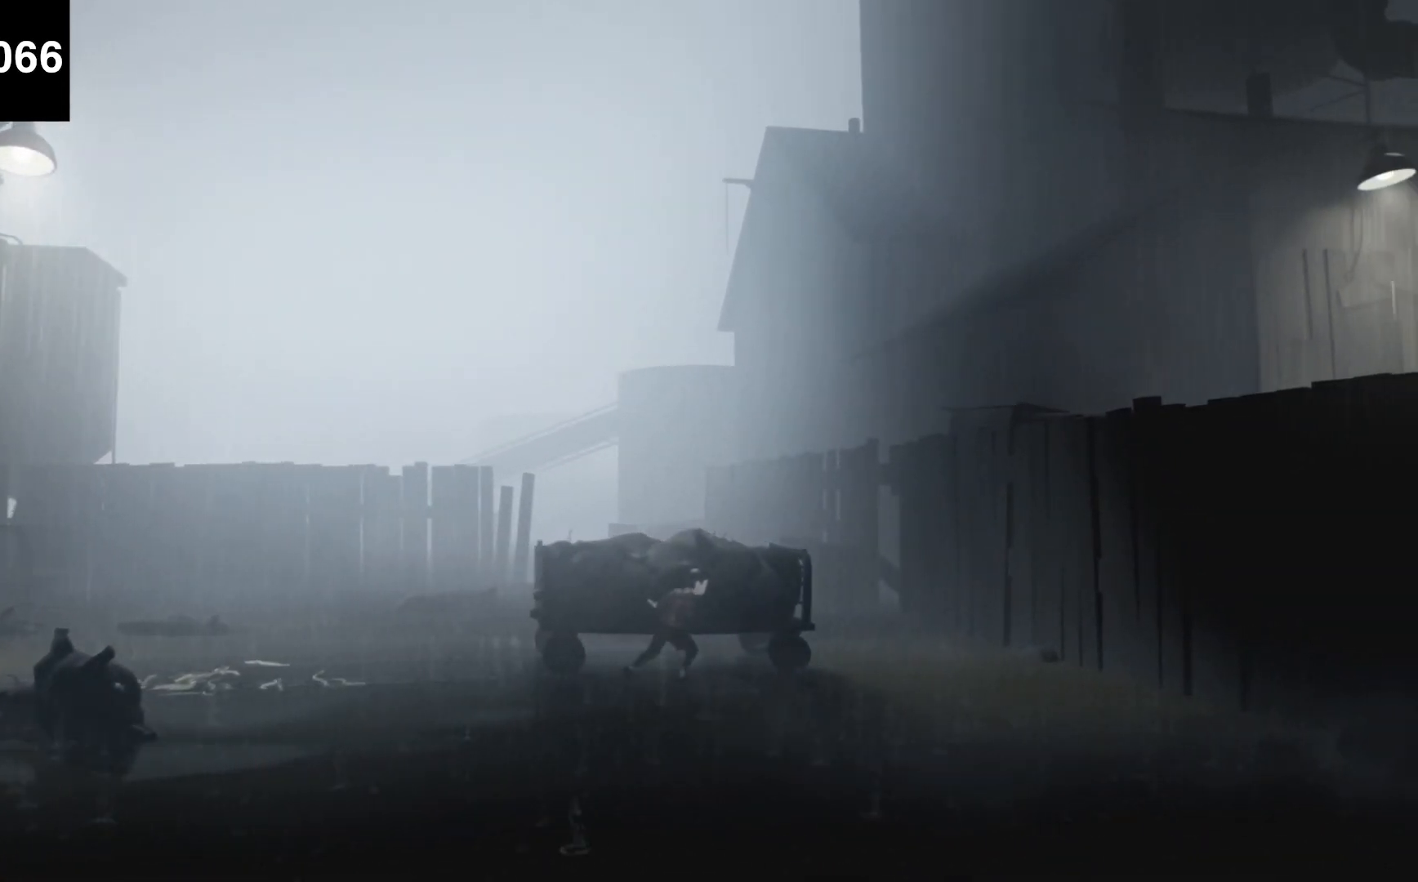
{"keys": ["f"], "events": [[433, "shift", "up"], [467, "d", "up"], [467, "f", "down"]]}
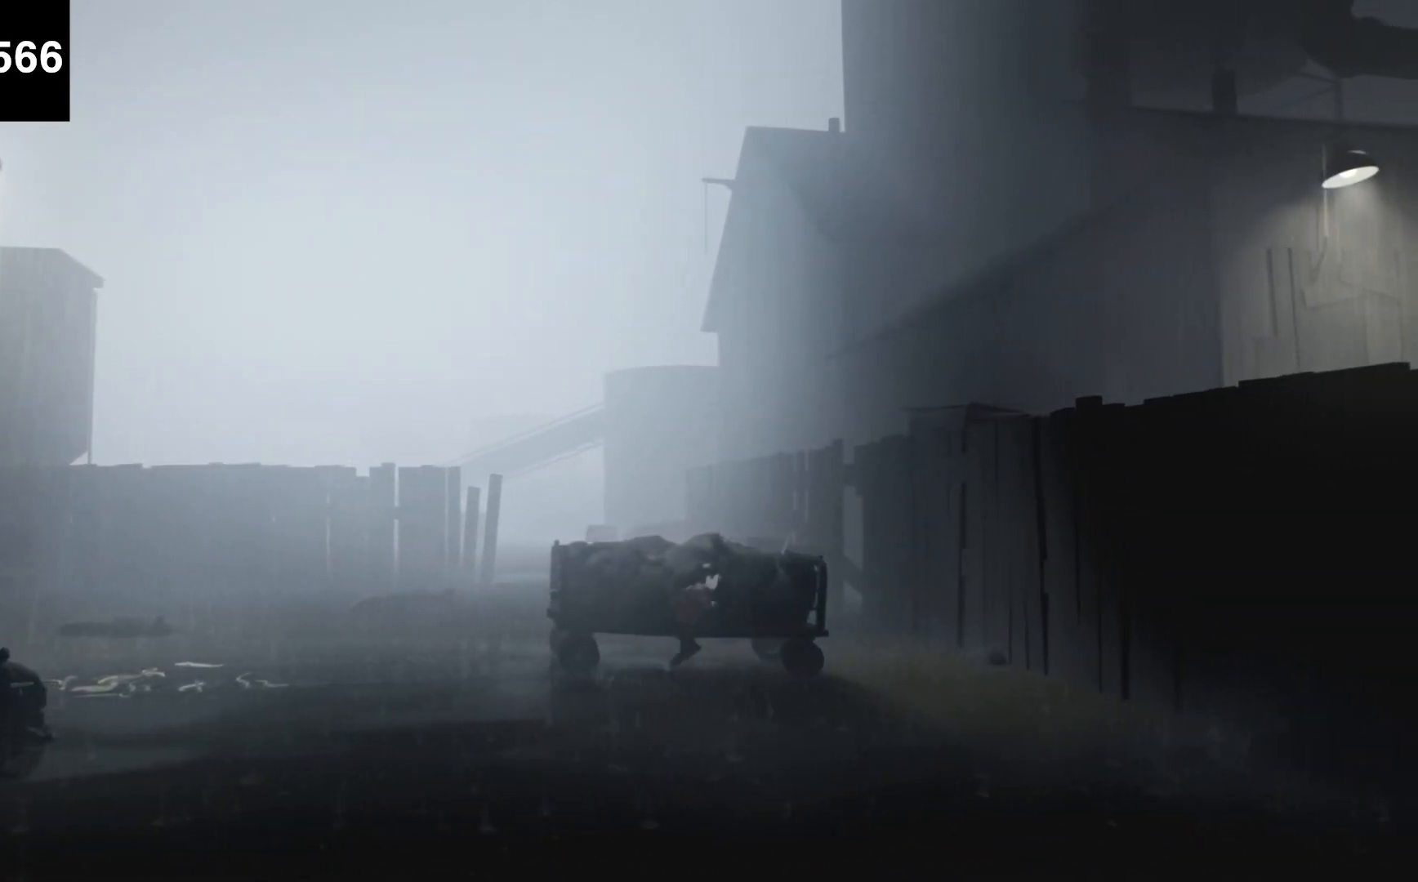
{"keys": ["d"], "events": [[67, "d", "down"], [67, "f", "up"]]}
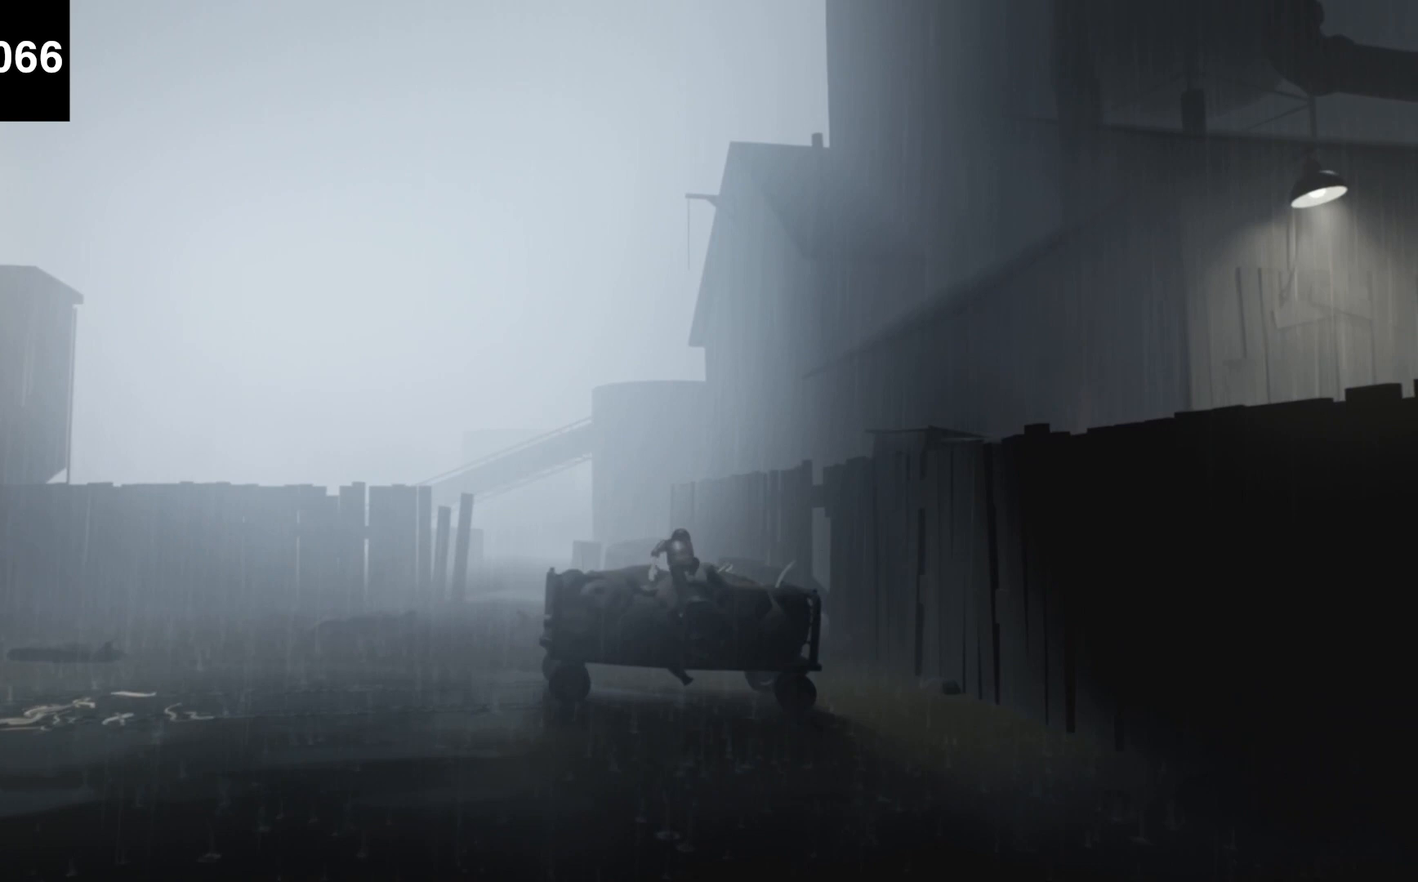
{"keys": ["d"], "events": []}
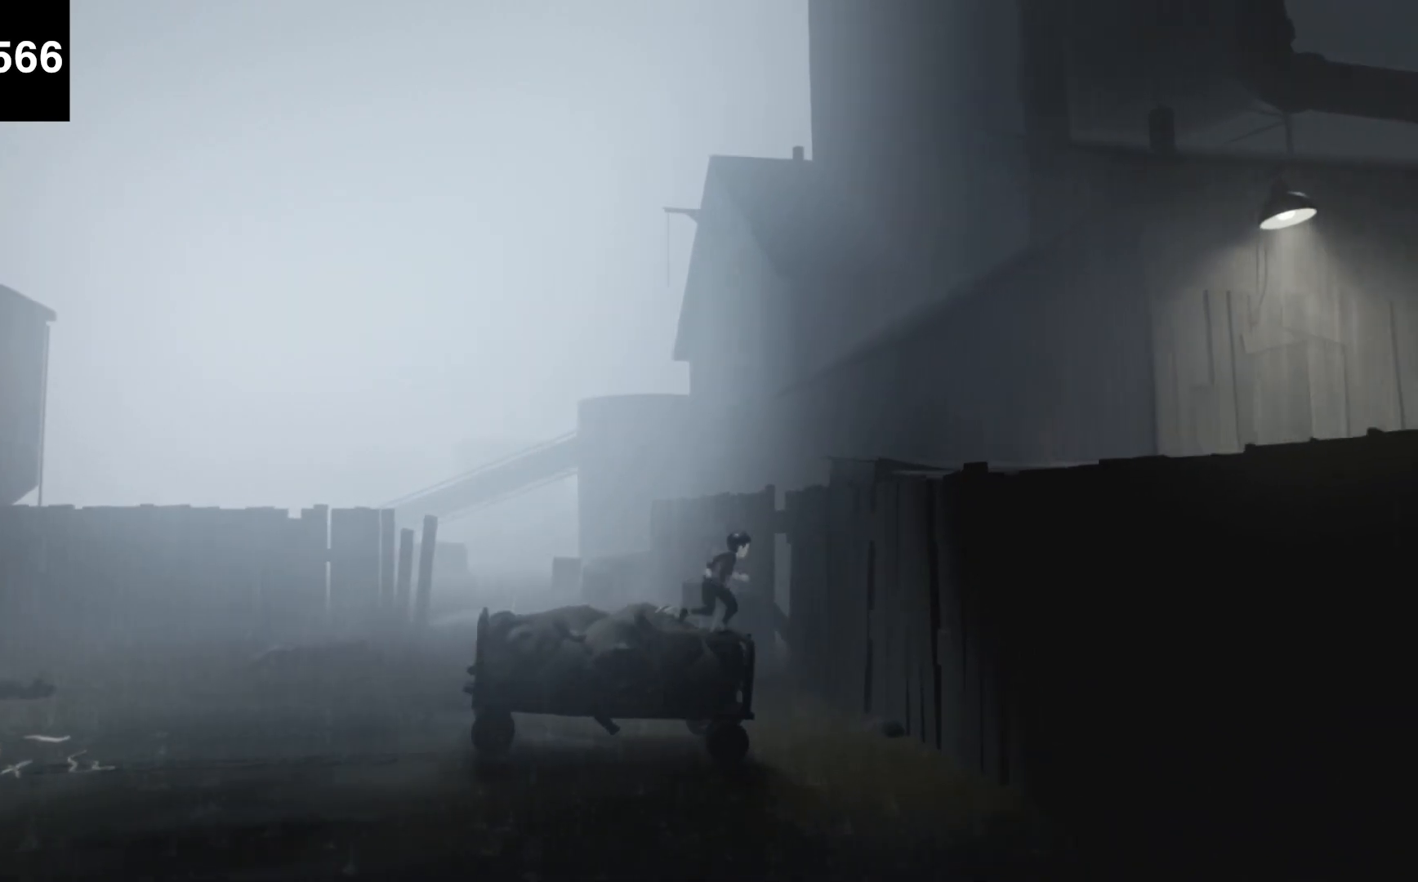
{"keys": ["d", "f"], "events": [[200, "f", "down"]]}
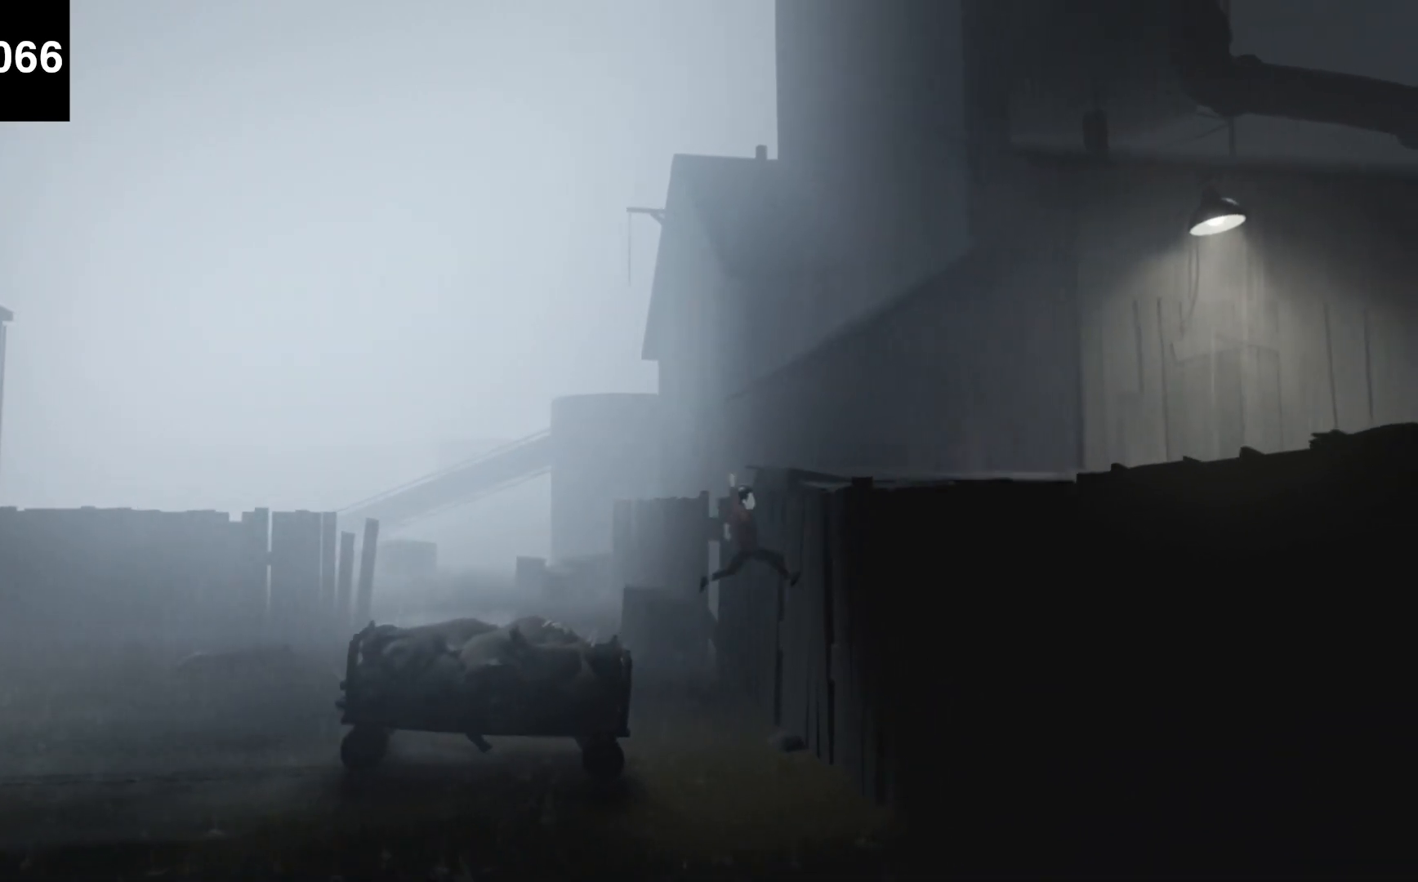
{"keys": ["d", "f"], "events": []}
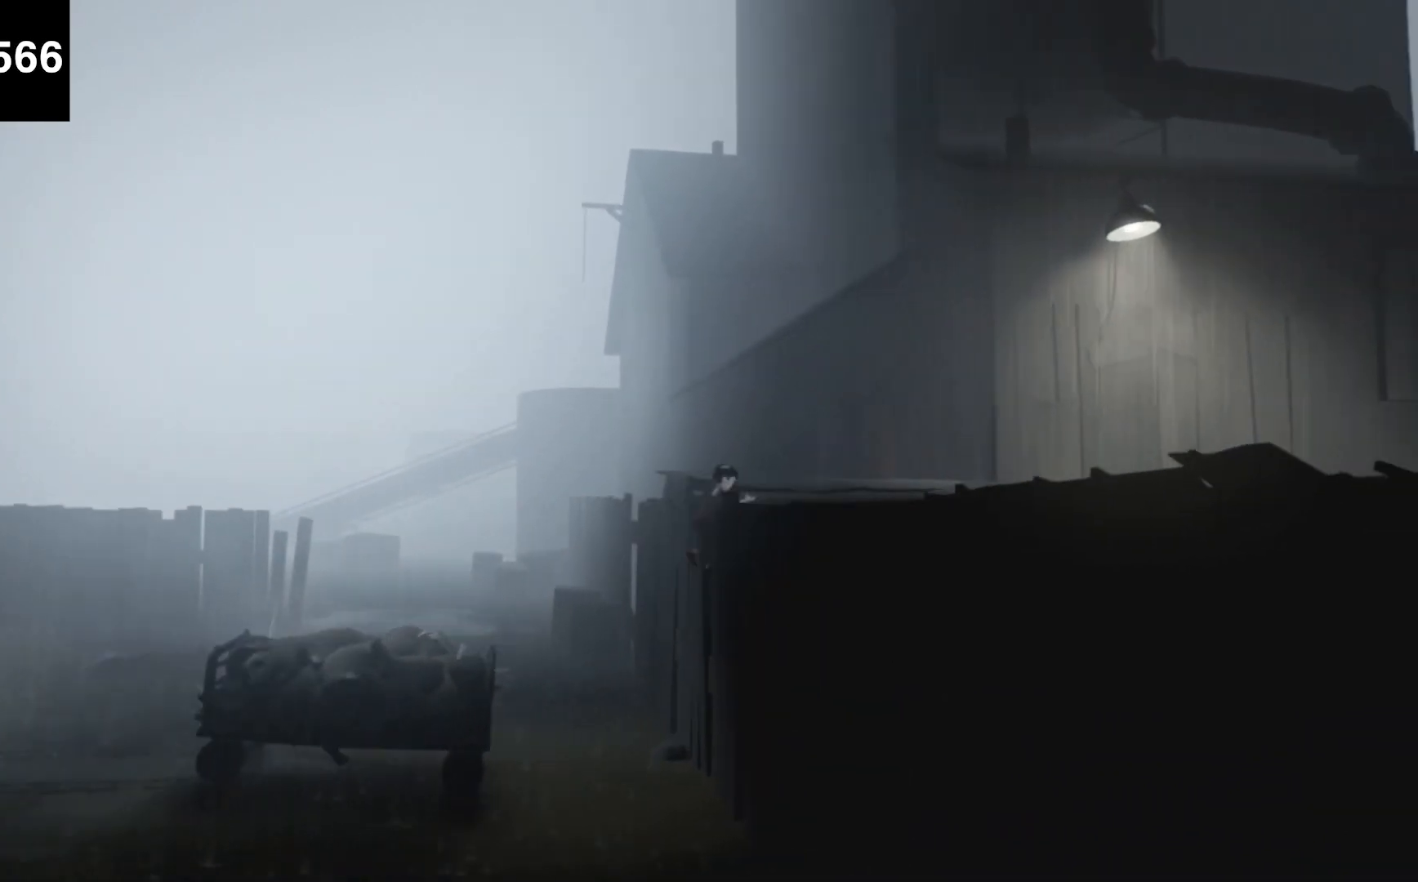
{"keys": ["d", "f"], "events": [[33, "f", "up"], [300, "f", "down"]]}
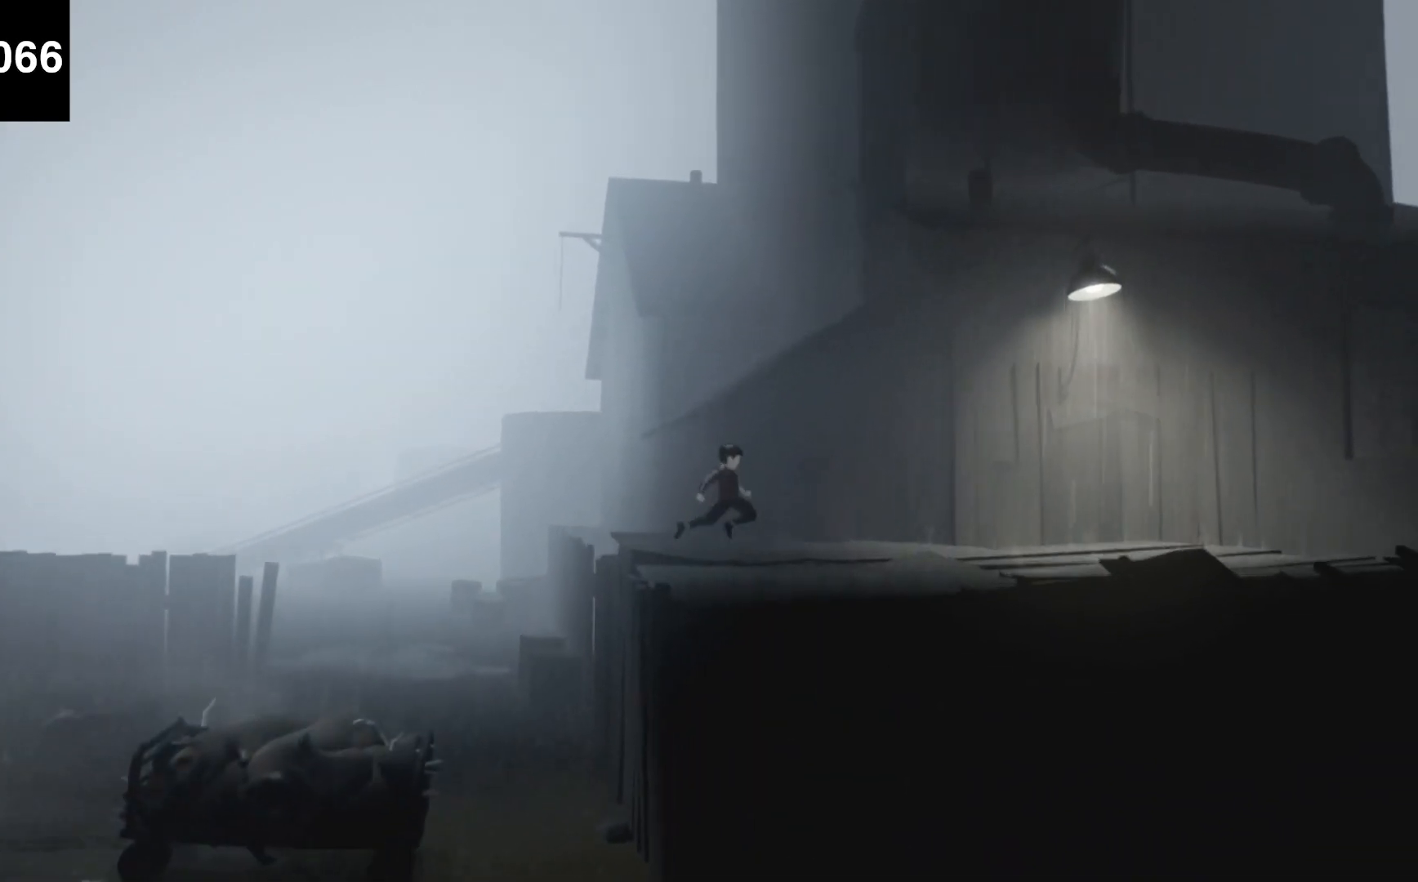
{"keys": ["d", "f"], "events": []}
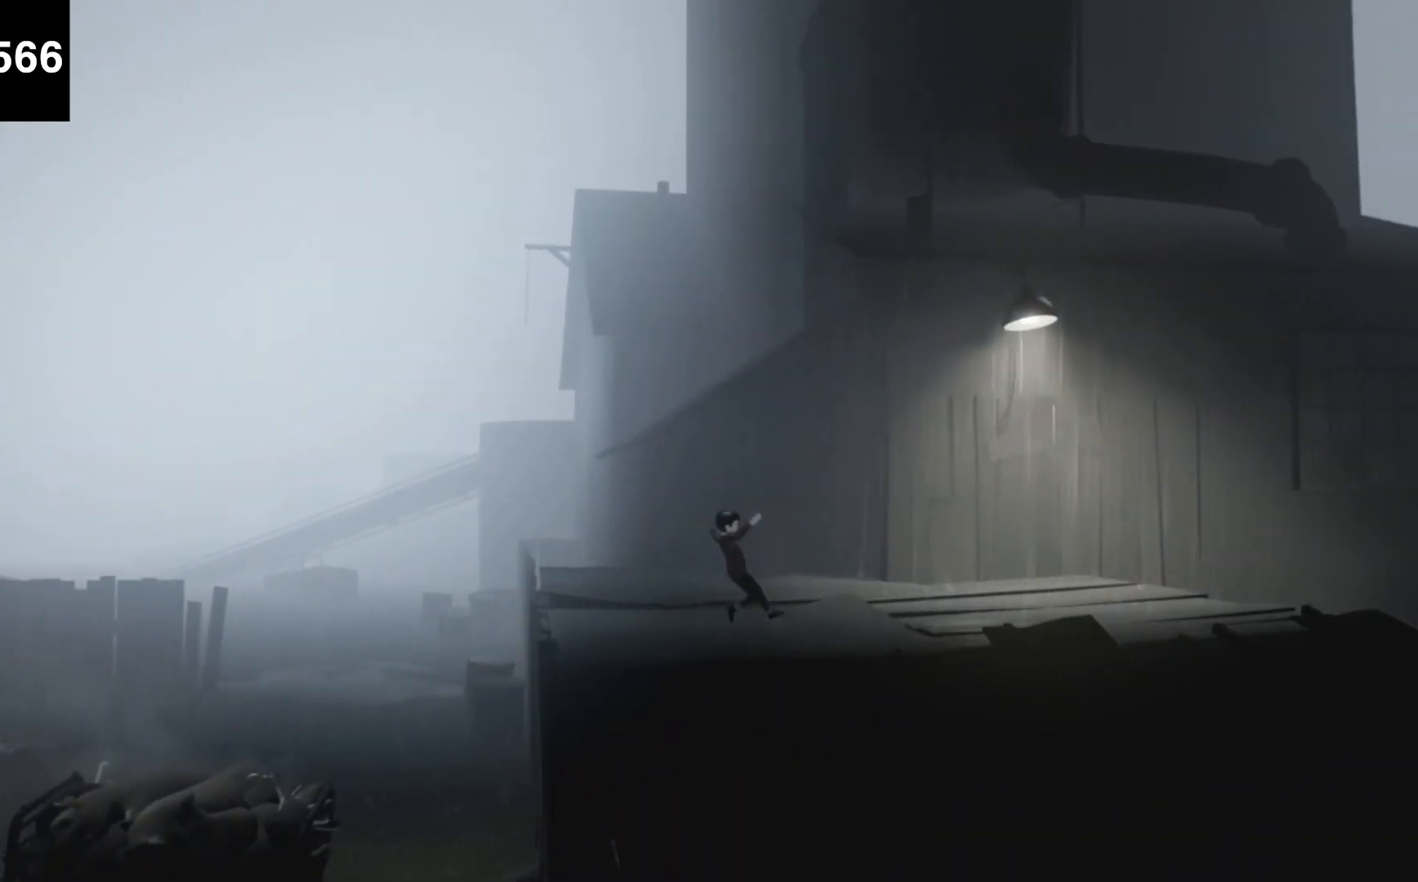
{"keys": ["d", "f"], "events": [[133, "f", "up"], [433, "f", "down"]]}
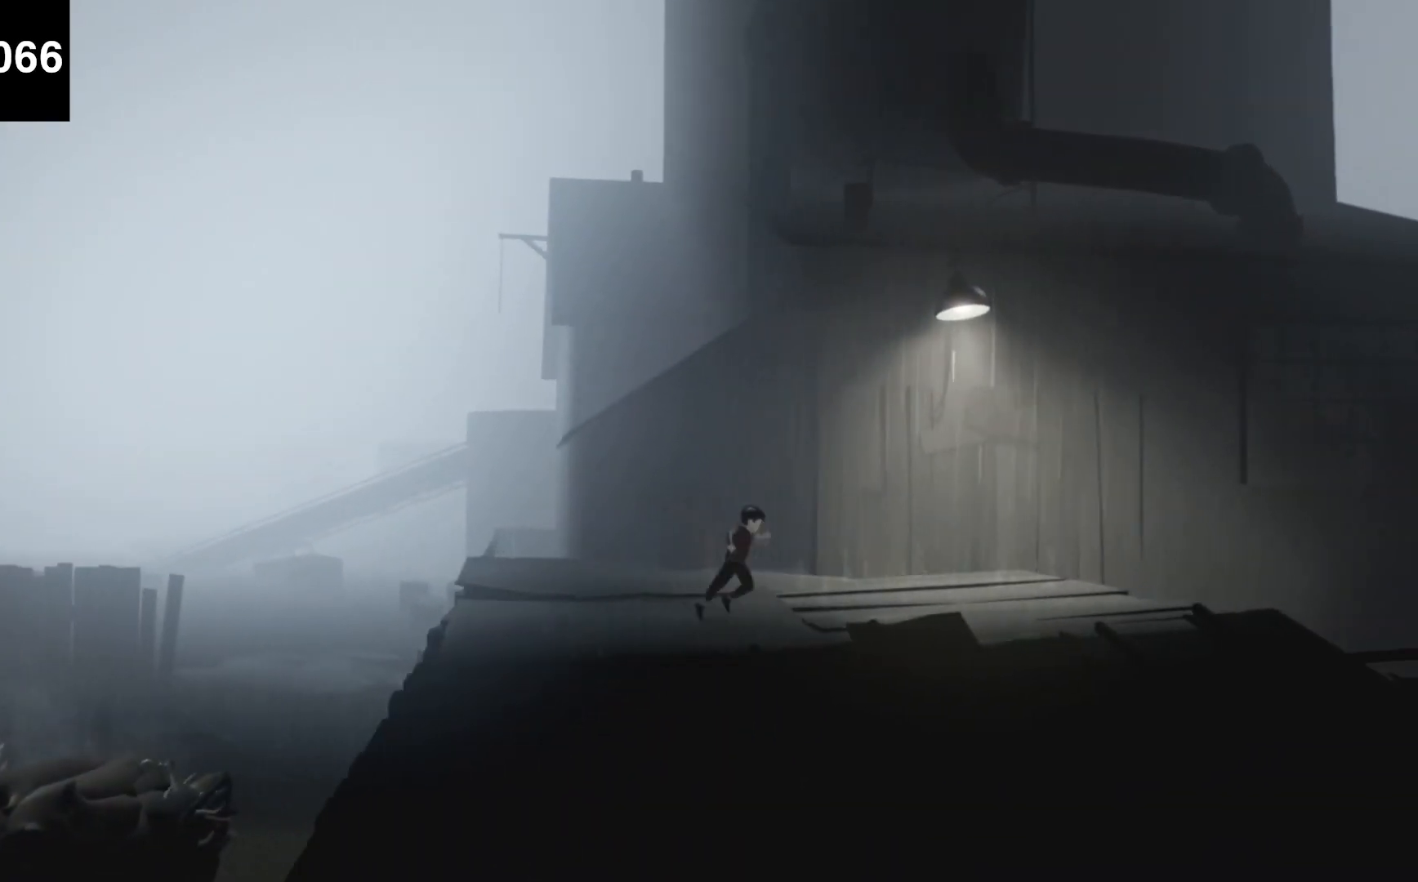
{"keys": ["d", "f"], "events": []}
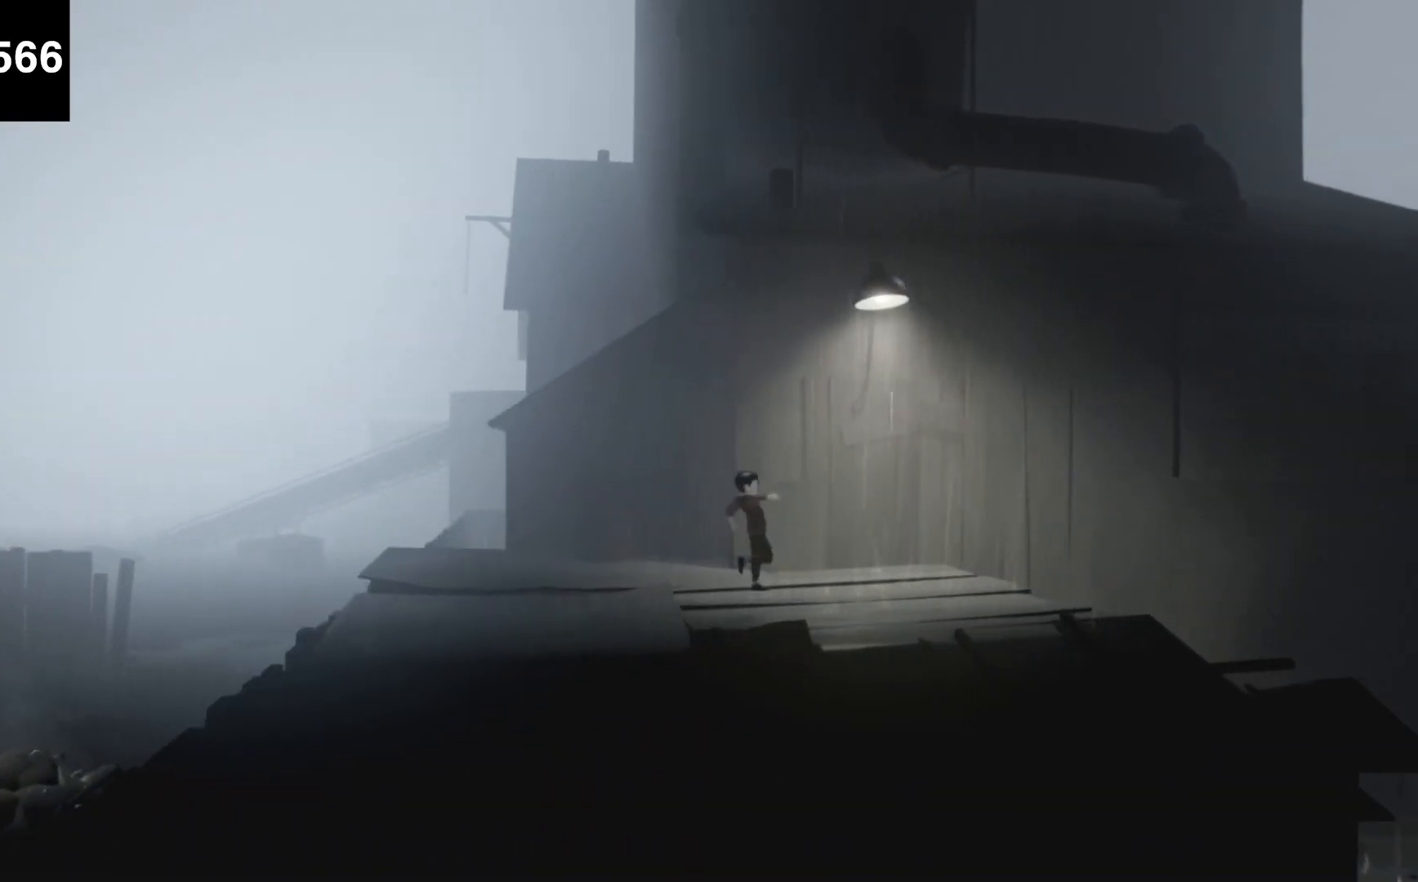
{"keys": ["d"], "events": [[267, "f", "up"]]}
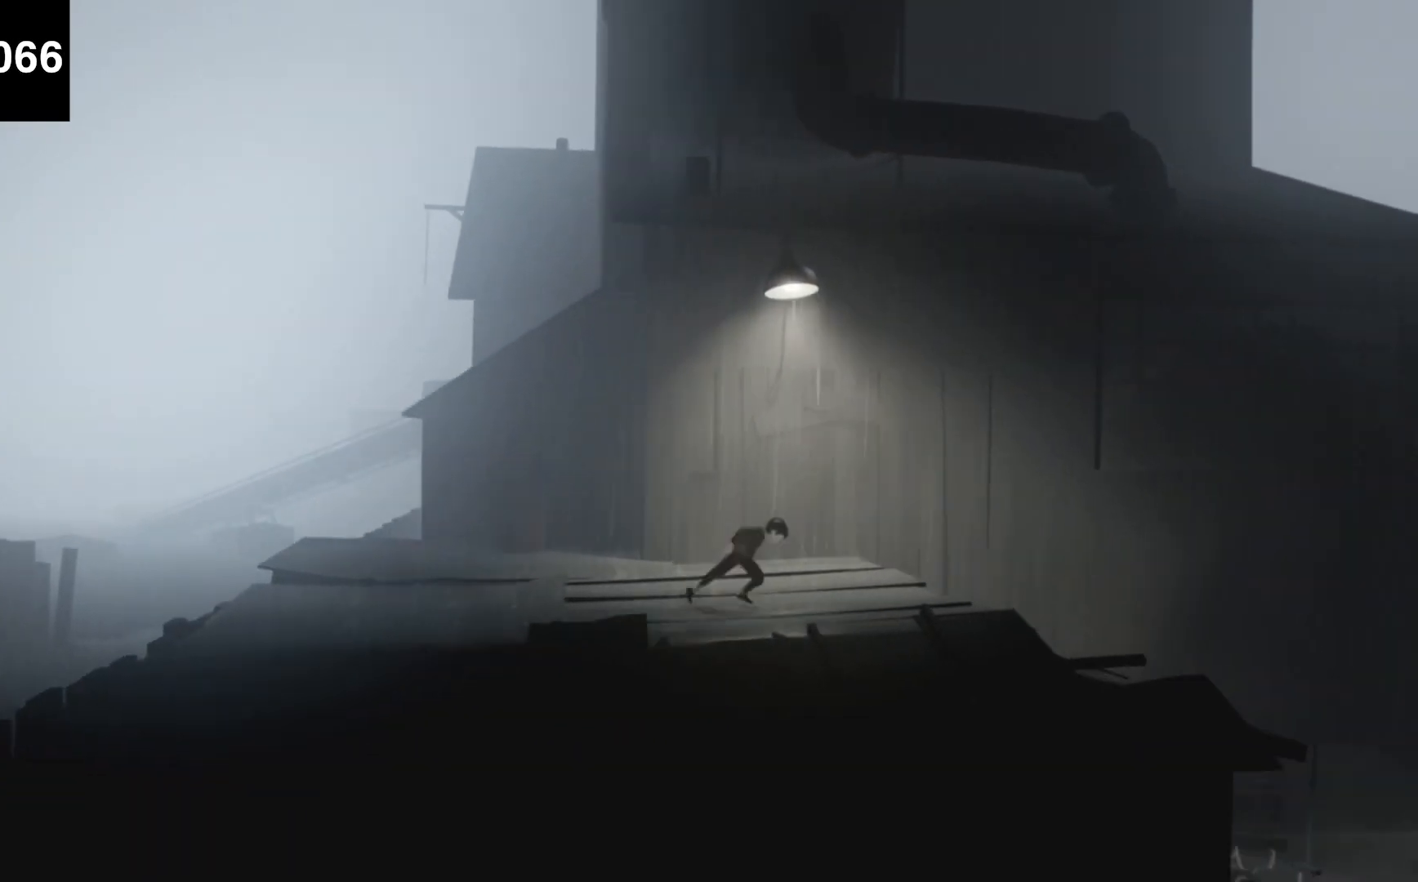
{"keys": ["d", "f"], "events": [[333, "f", "down"]]}